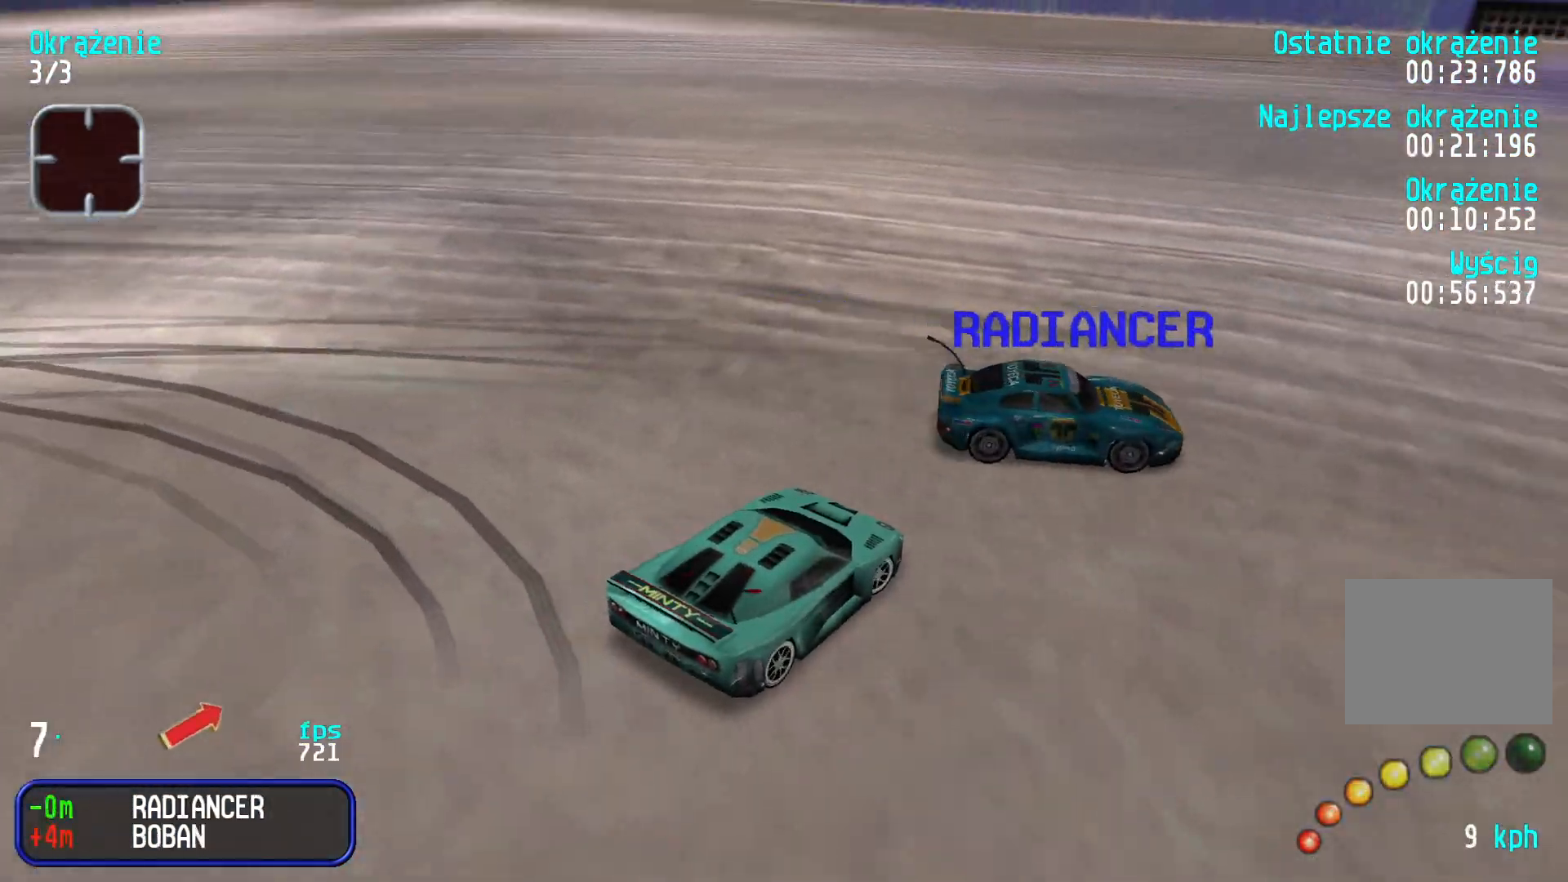
Gameplay with keyboard; each line is a JSON object with the keys held at the frame after it. "events" lists presses ("down") and releases ("up") of "down", "left", "right" and "up" between this image and that frame as [ms after this image, input, new state], when the widget could be followed in between. No other keys are recorded. Mouse input is not recorded.
{"keys": ["right", "up"], "events": [[233, "up", "down"], [316, "right", "up"], [466, "right", "down"]]}
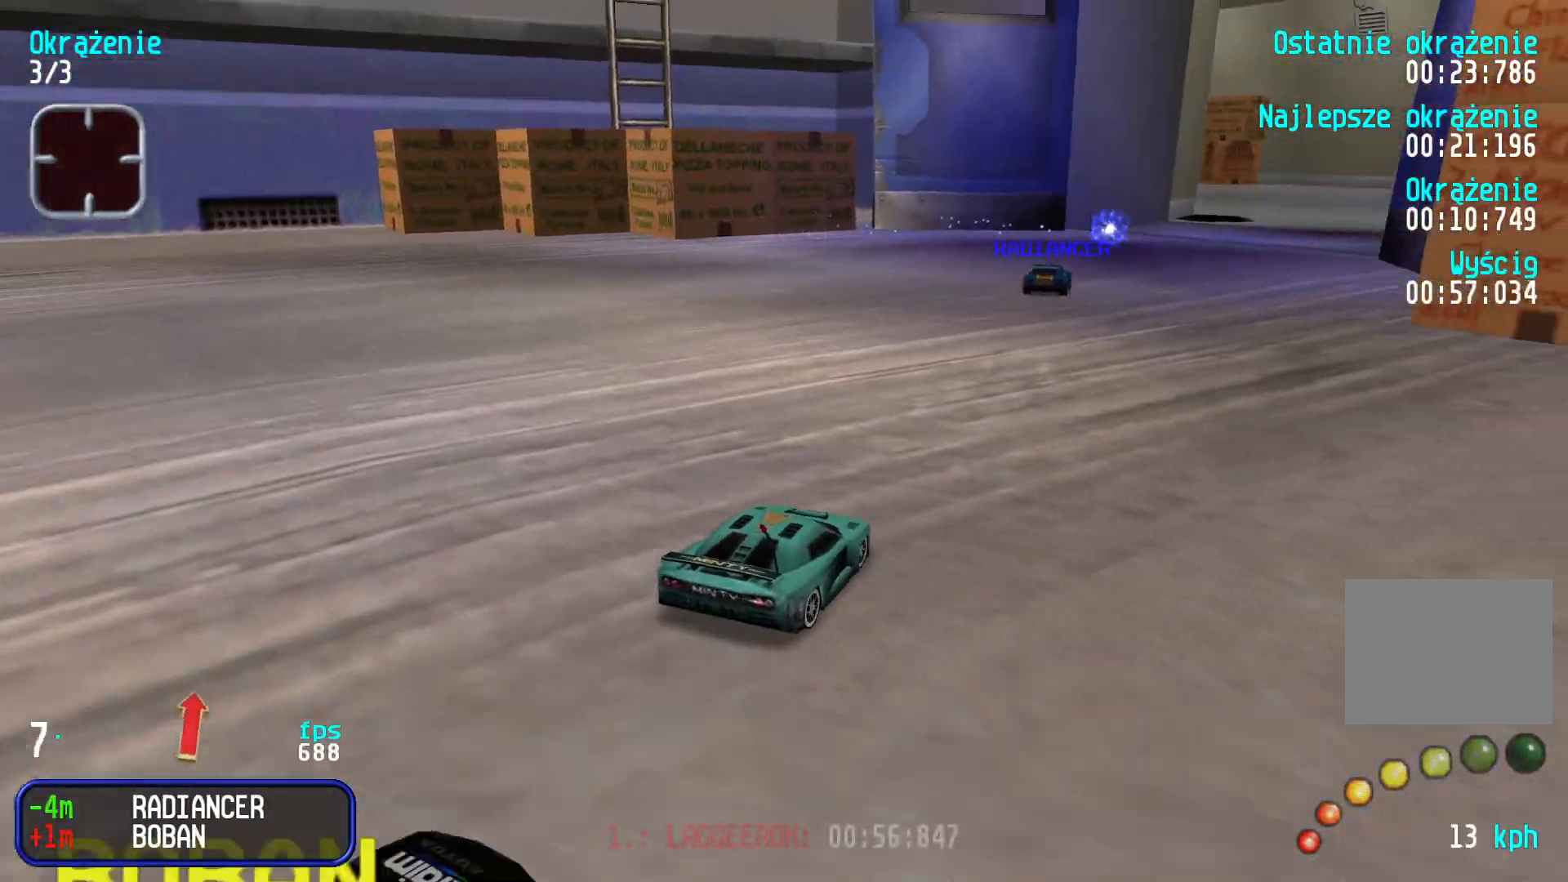
{"keys": ["right", "up"], "events": [[50, "right", "up"], [150, "right", "down"], [216, "right", "up"], [350, "left", "down"], [433, "left", "up"], [466, "right", "down"]]}
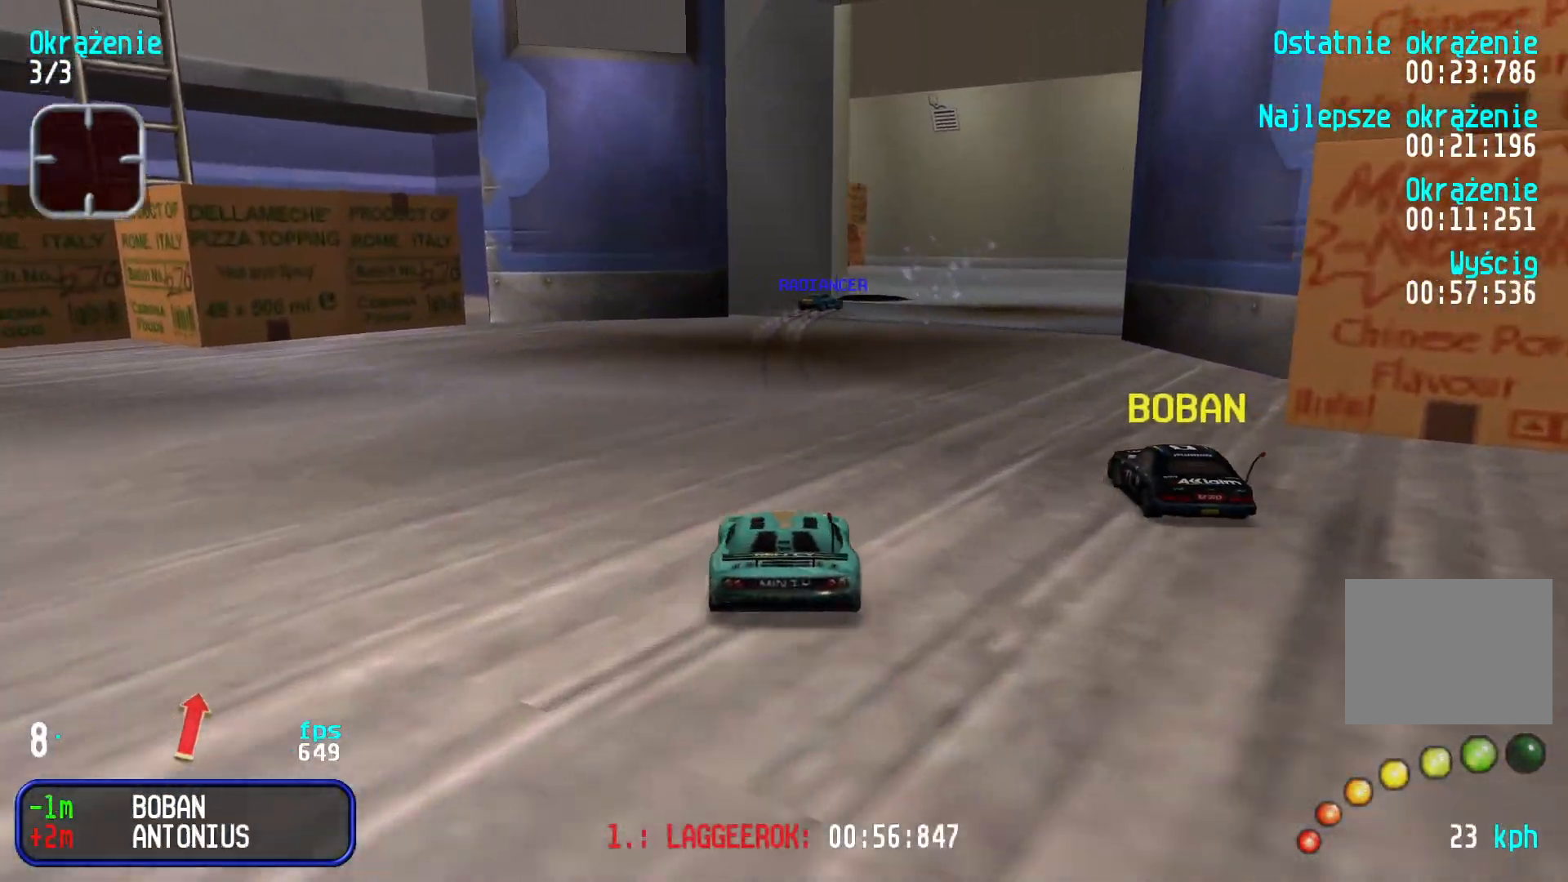
{"keys": ["up"], "events": [[100, "up", "up"], [183, "up", "down"], [216, "right", "up"], [300, "right", "down"], [450, "right", "up"]]}
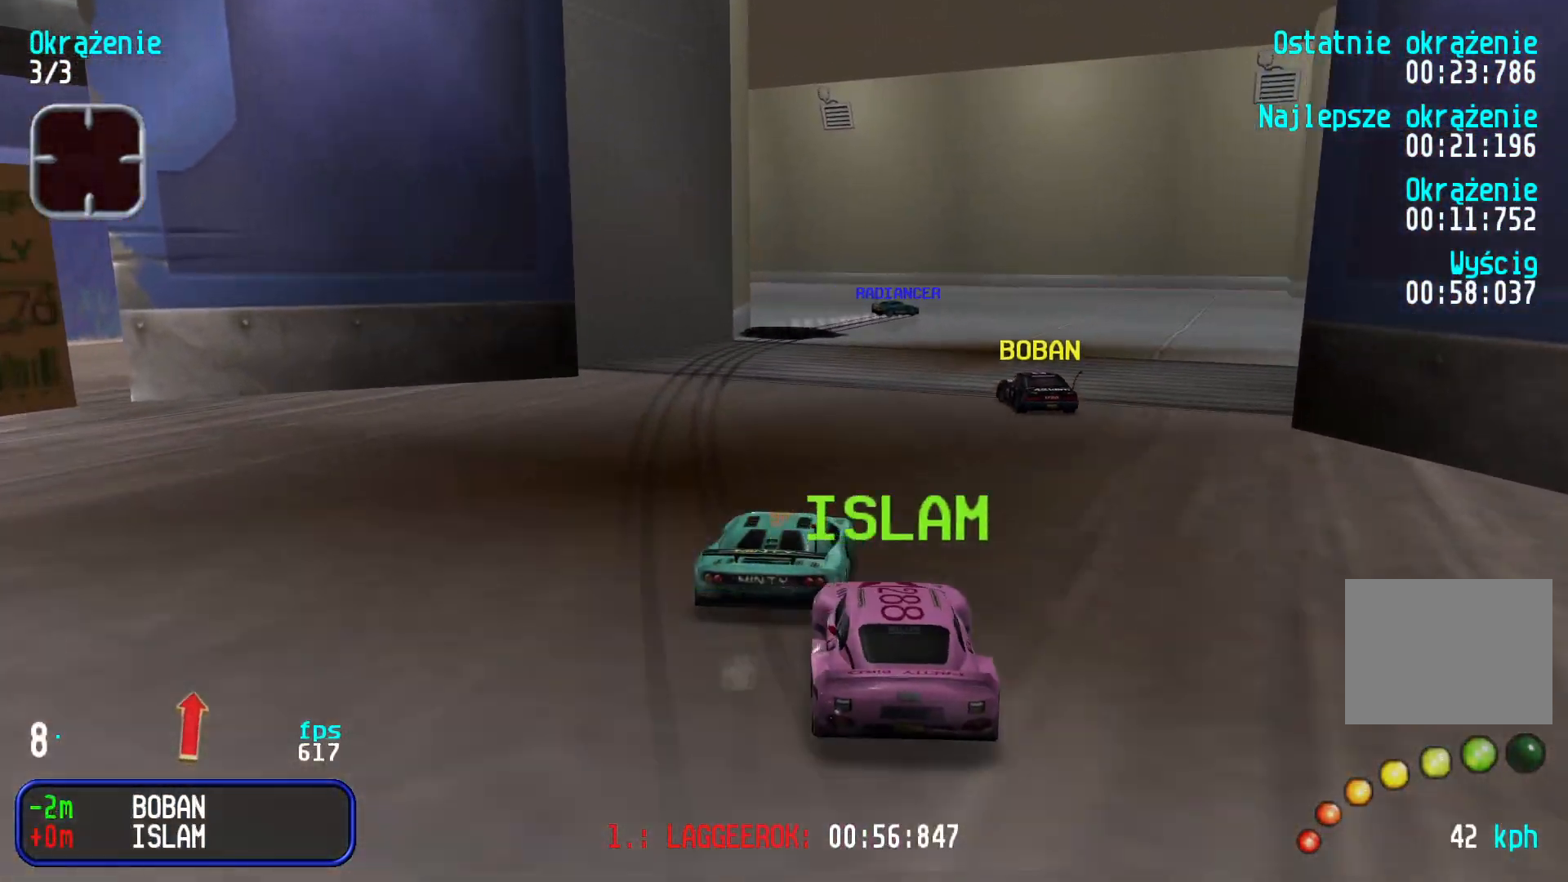
{"keys": ["up"], "events": [[16, "right", "down"], [233, "right", "up"], [300, "right", "down"], [466, "right", "up"]]}
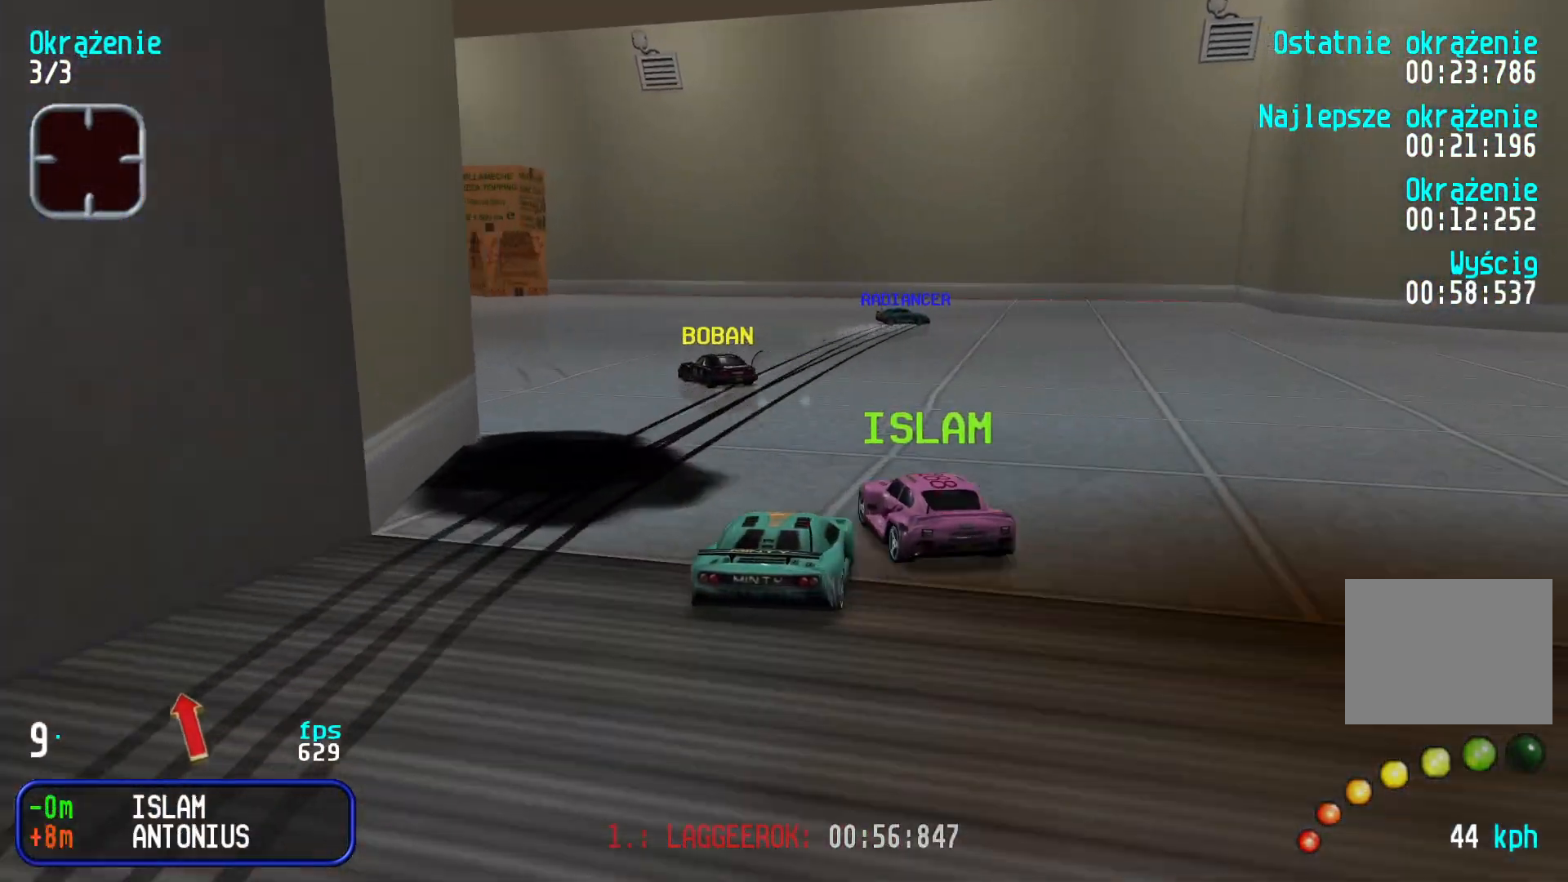
{"keys": ["left", "up"], "events": [[50, "left", "down"], [283, "left", "up"], [333, "left", "down"]]}
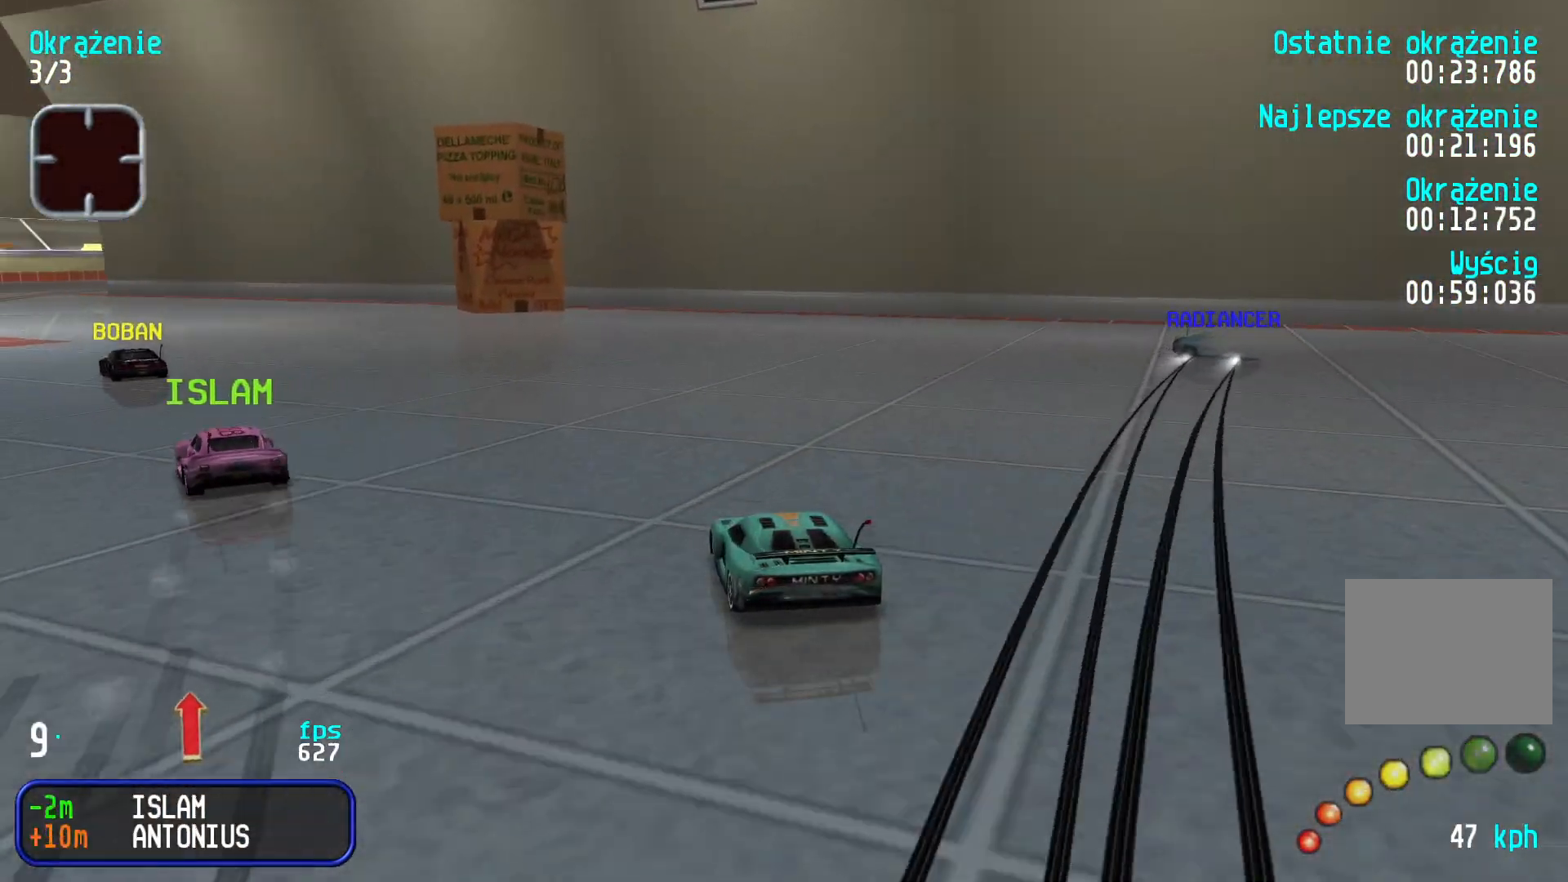
{"keys": ["left", "up"], "events": [[133, "left", "up"], [166, "left", "down"], [400, "left", "up"], [450, "left", "down"]]}
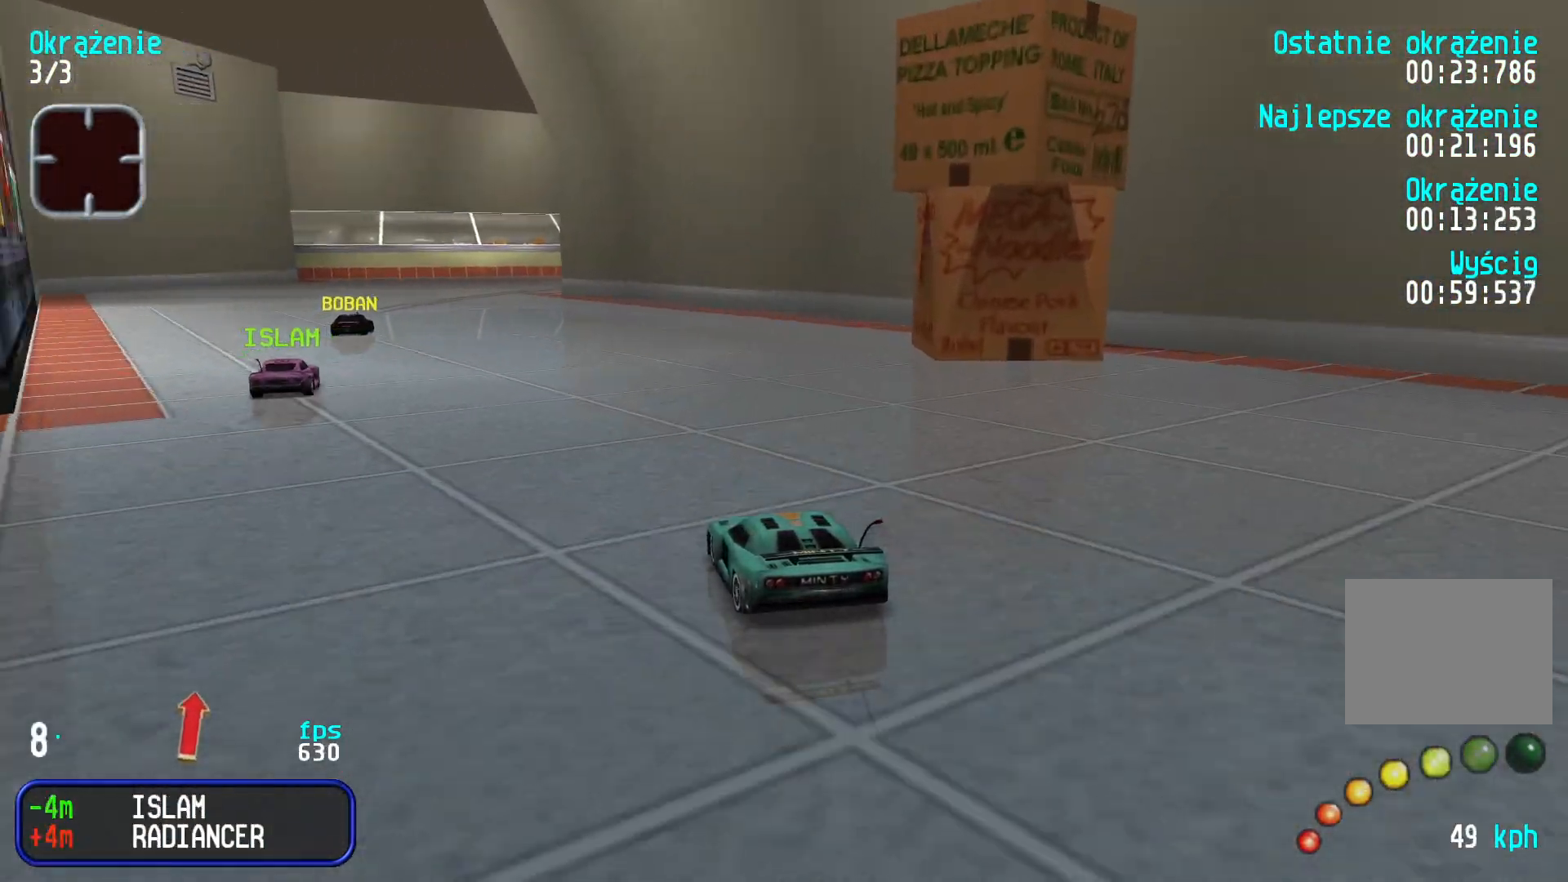
{"keys": ["right", "up"], "events": [[116, "left", "up"], [166, "left", "down"], [266, "left", "up"], [416, "right", "down"]]}
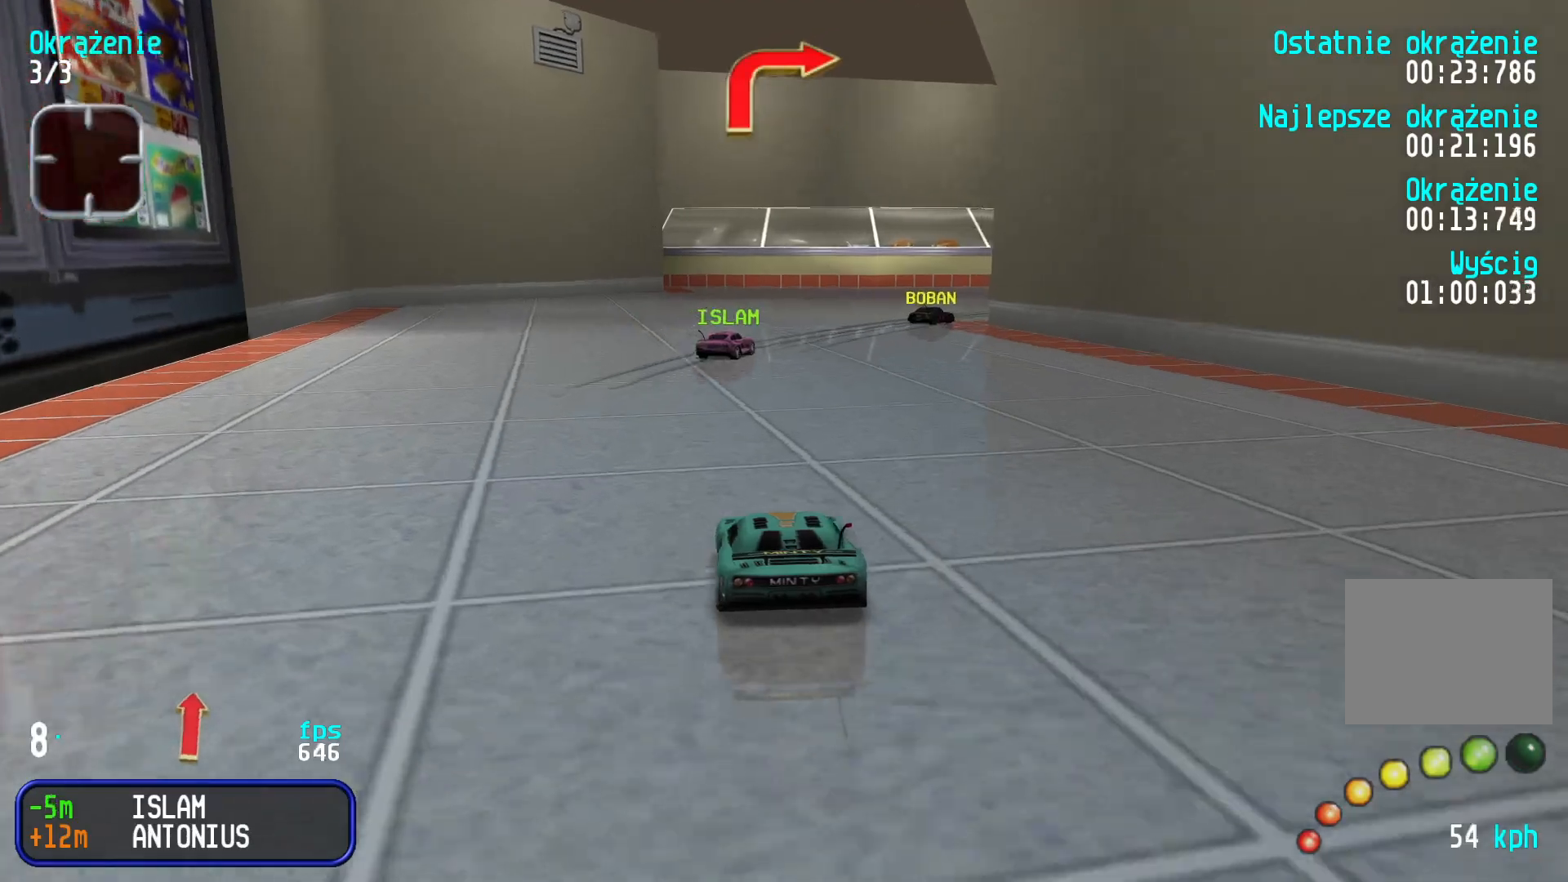
{"keys": ["right", "up"], "events": [[200, "right", "up"], [250, "right", "down"]]}
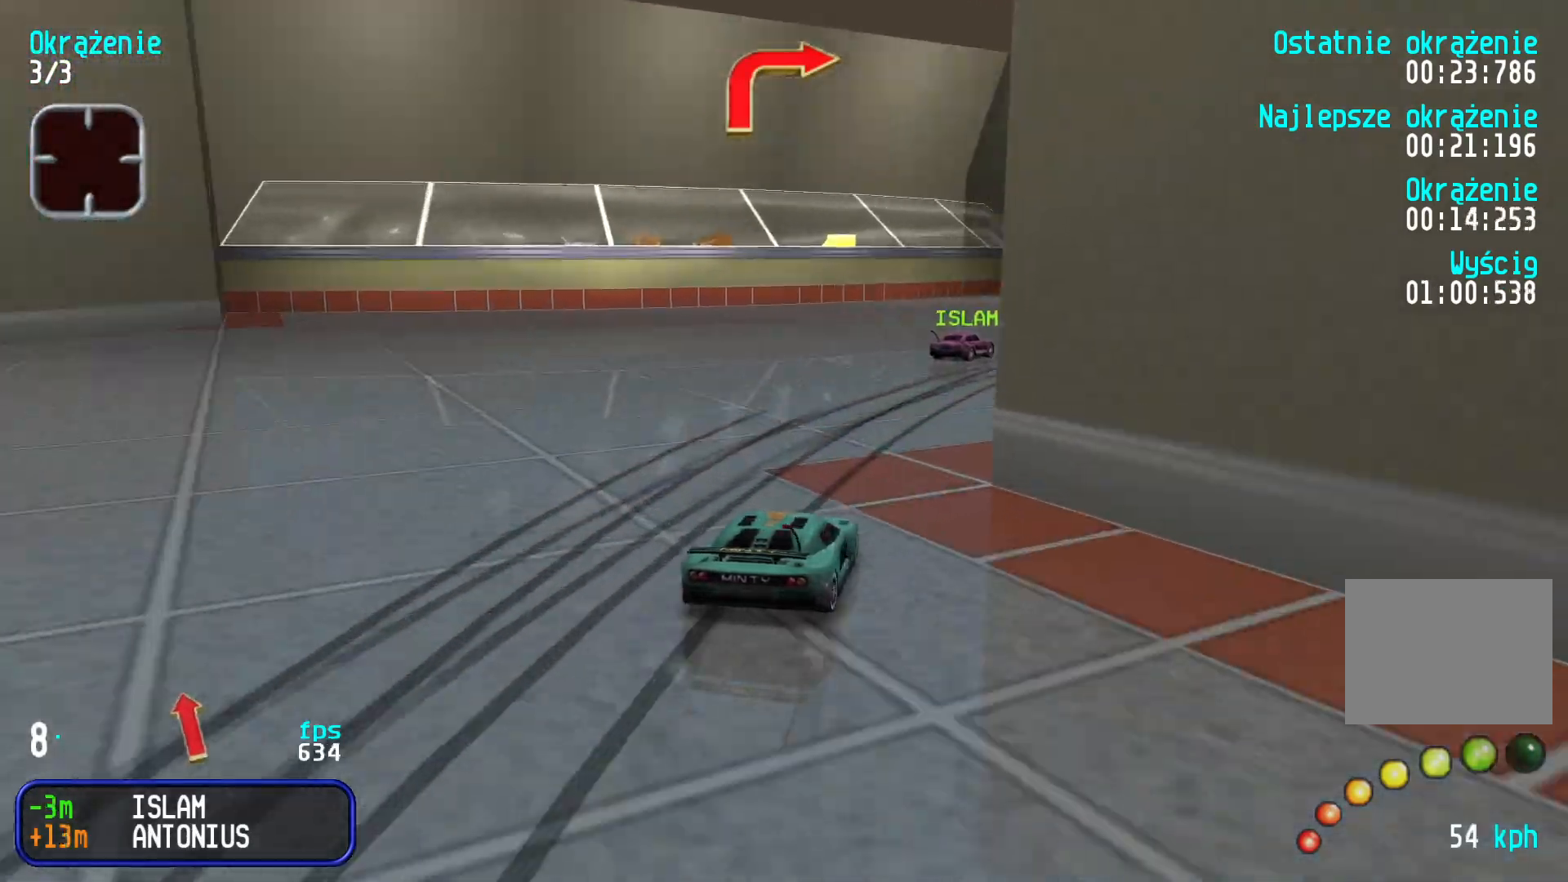
{"keys": ["right", "up"], "events": [[83, "right", "up"], [133, "right", "down"], [350, "right", "up"], [400, "right", "down"]]}
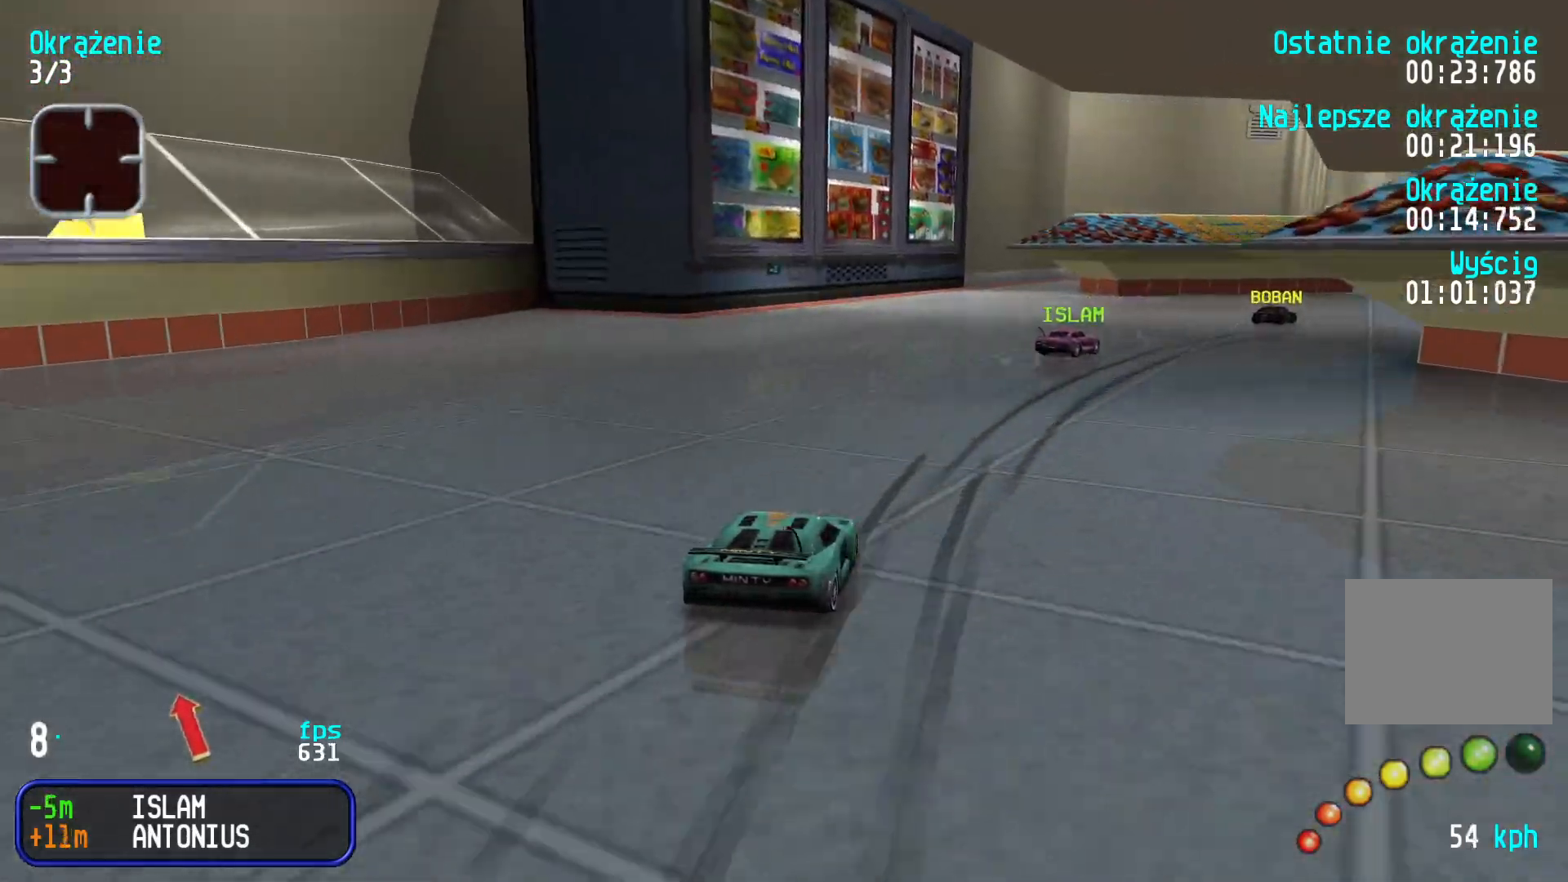
{"keys": ["right", "up"], "events": [[83, "right", "up"], [116, "right", "down"], [283, "right", "up"], [316, "right", "down"], [466, "right", "up"], [500, "right", "down"]]}
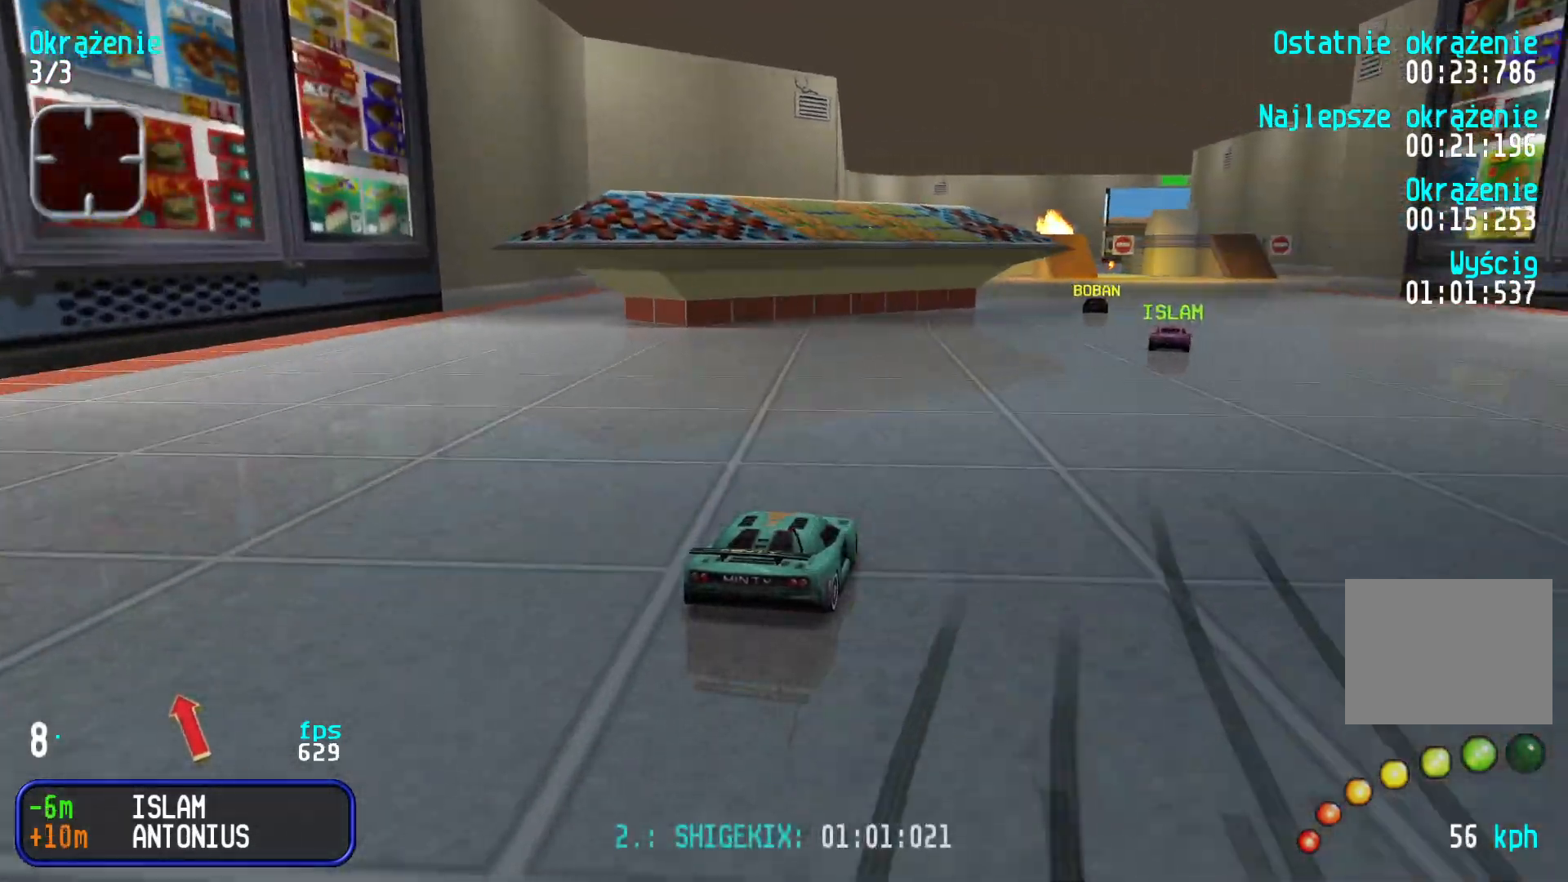
{"keys": ["up"], "events": [[116, "right", "up"]]}
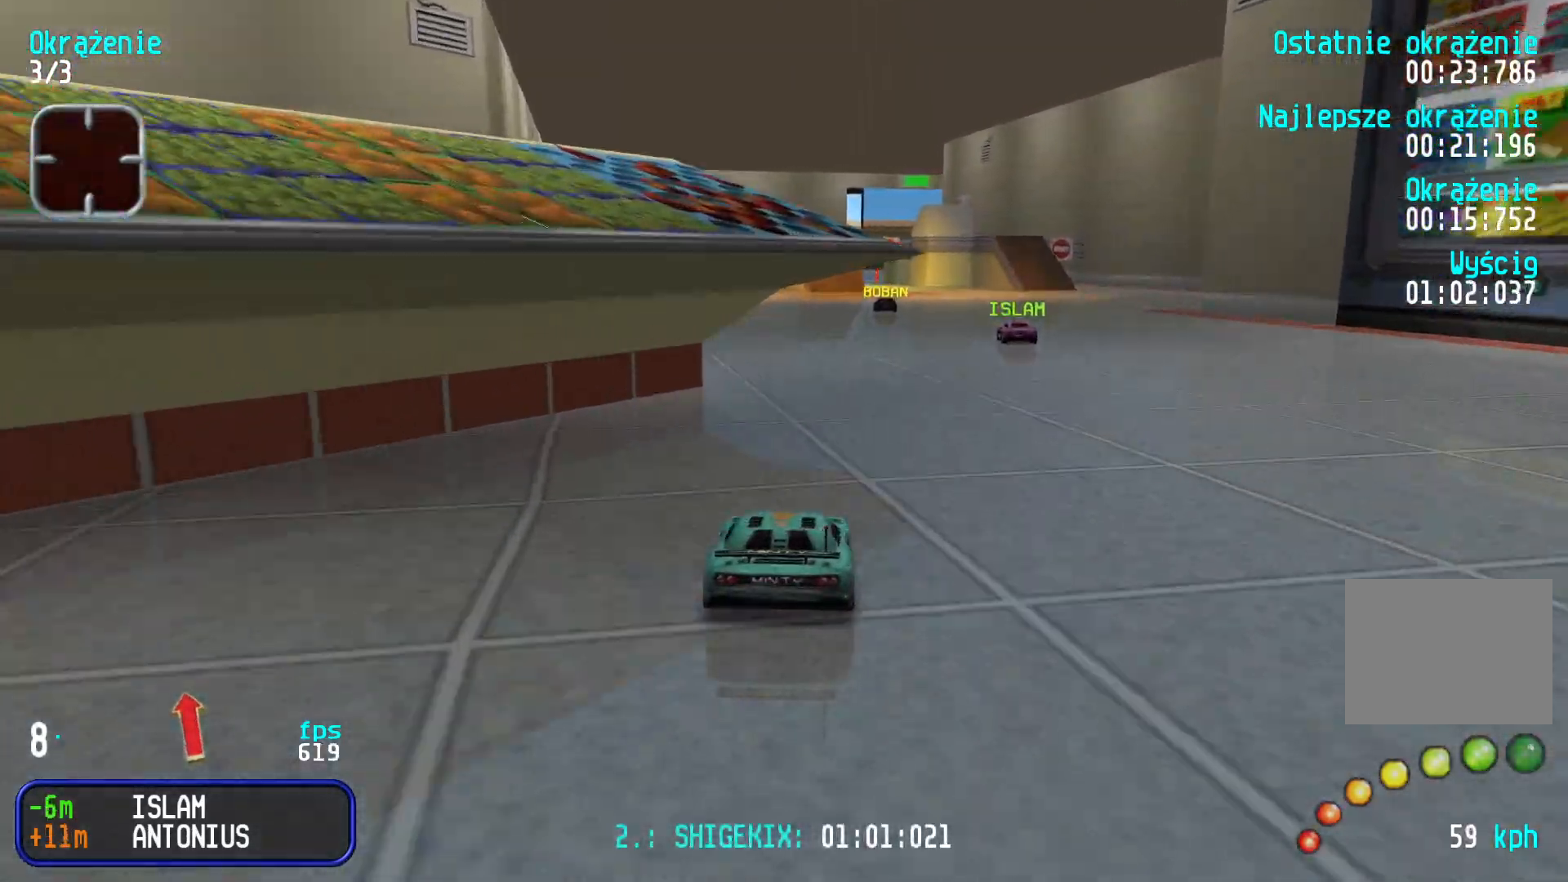
{"keys": ["up"], "events": [[33, "left", "down"], [150, "left", "up"], [216, "left", "down"], [300, "left", "up"]]}
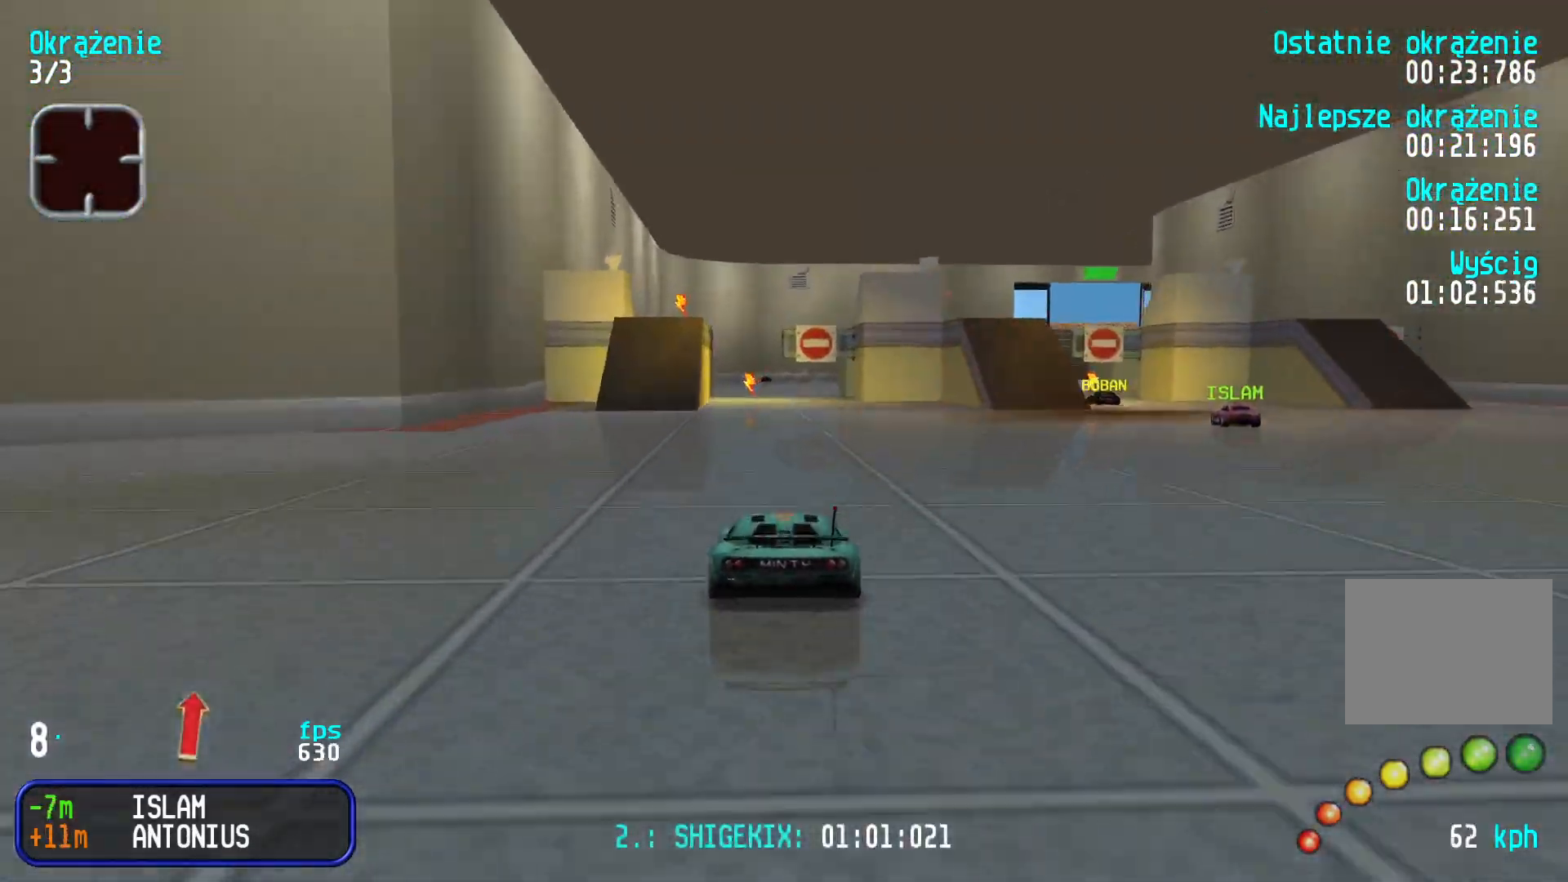
{"keys": ["right", "up"], "events": [[33, "left", "down"], [100, "left", "up"], [466, "right", "down"]]}
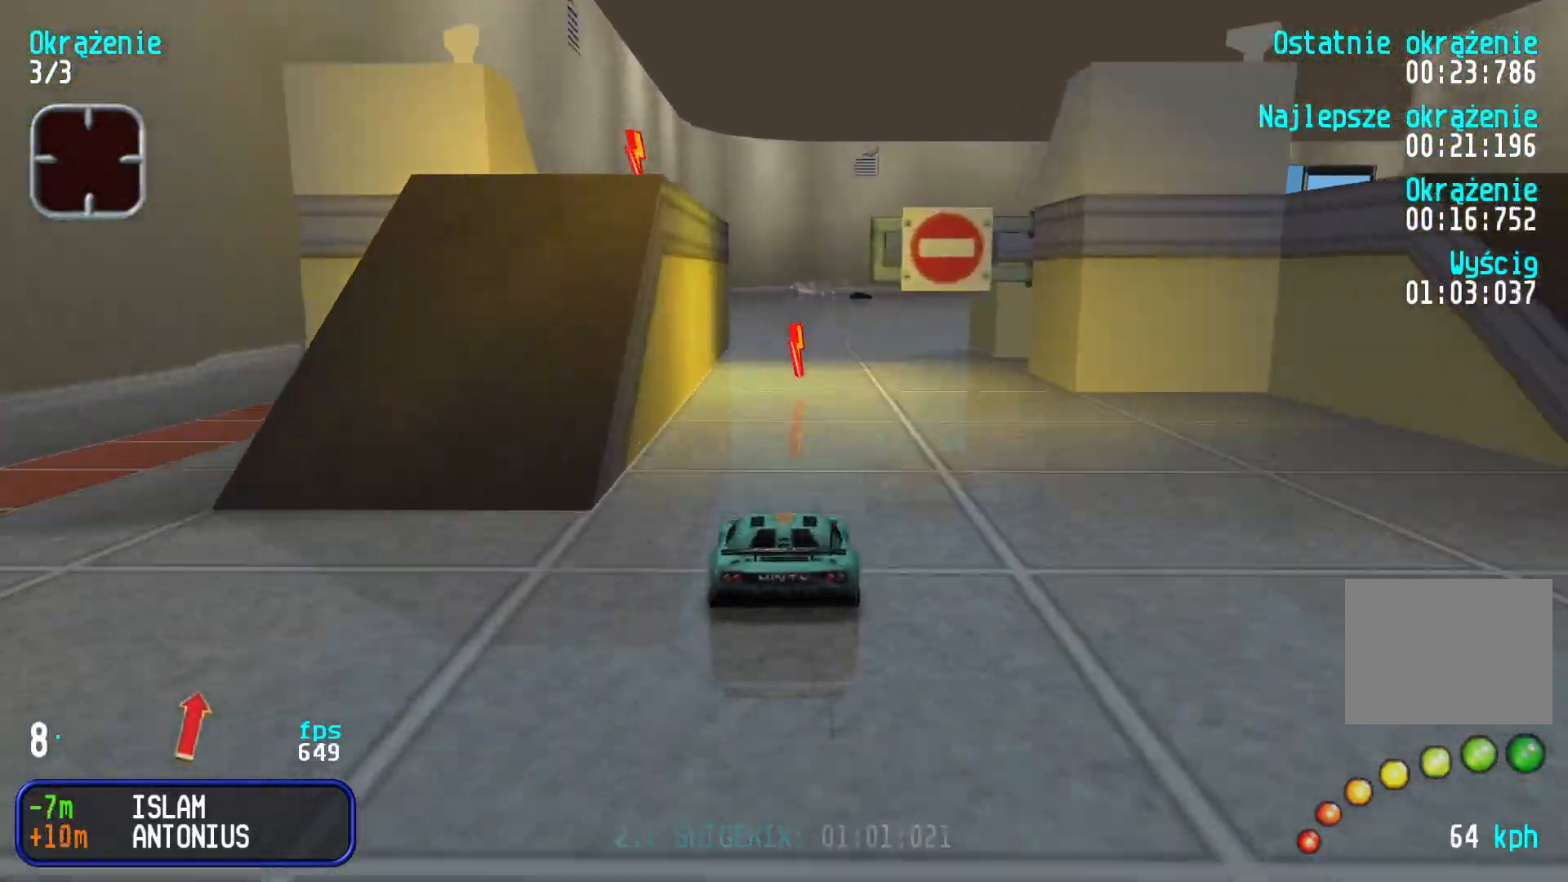
{"keys": ["up"], "events": [[50, "right", "up"], [133, "right", "down"], [216, "right", "up"], [316, "right", "down"], [400, "right", "up"]]}
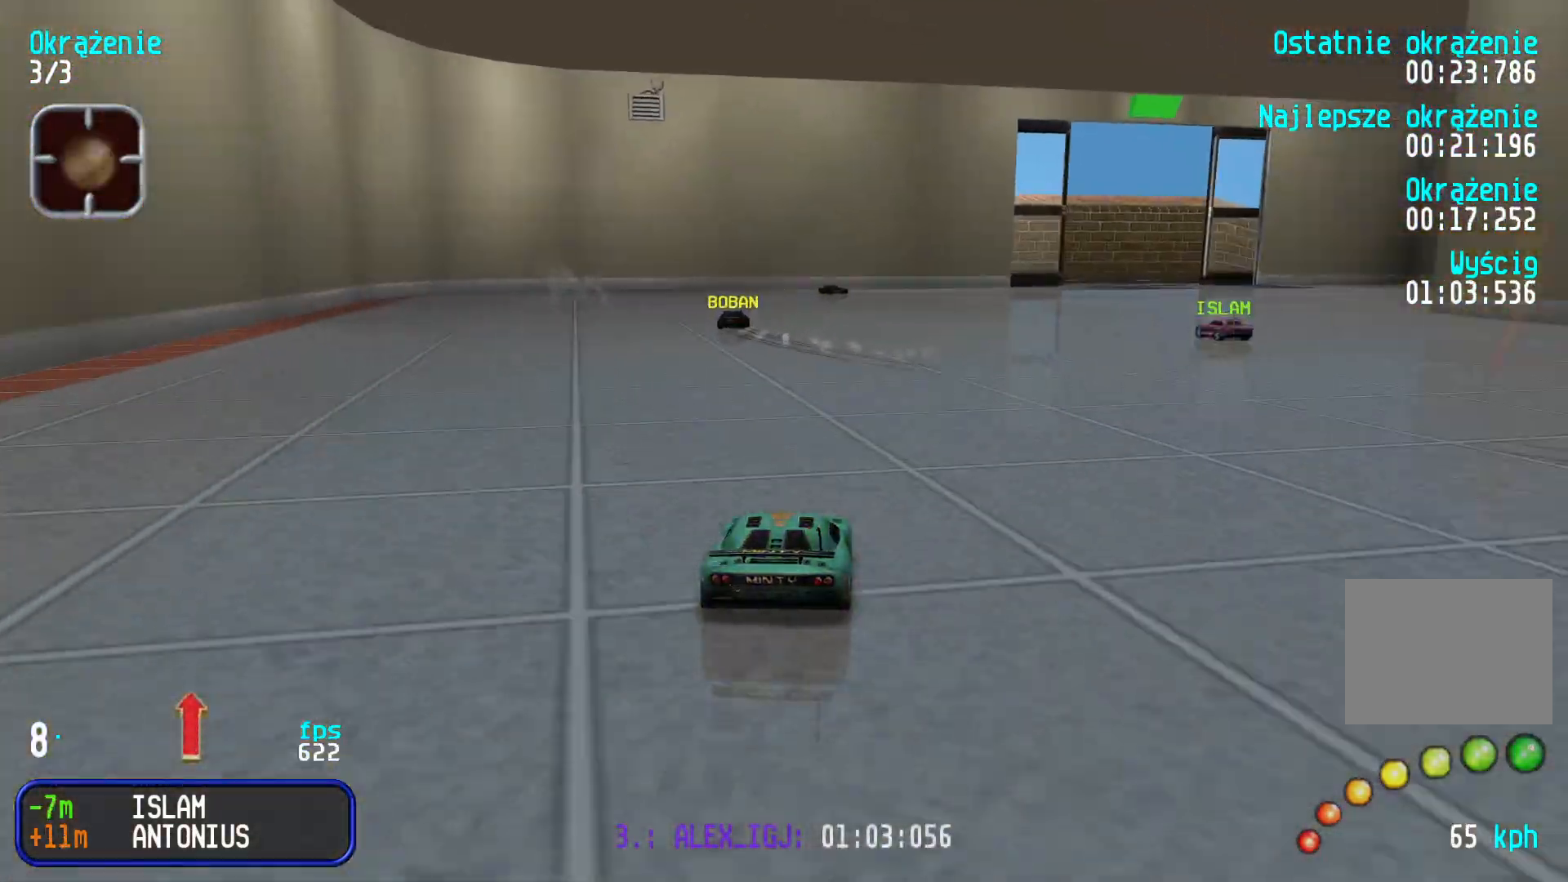
{"keys": ["up"], "events": [[16, "right", "down"], [83, "right", "up"], [216, "right", "down"], [283, "right", "up"], [400, "right", "down"], [483, "right", "up"]]}
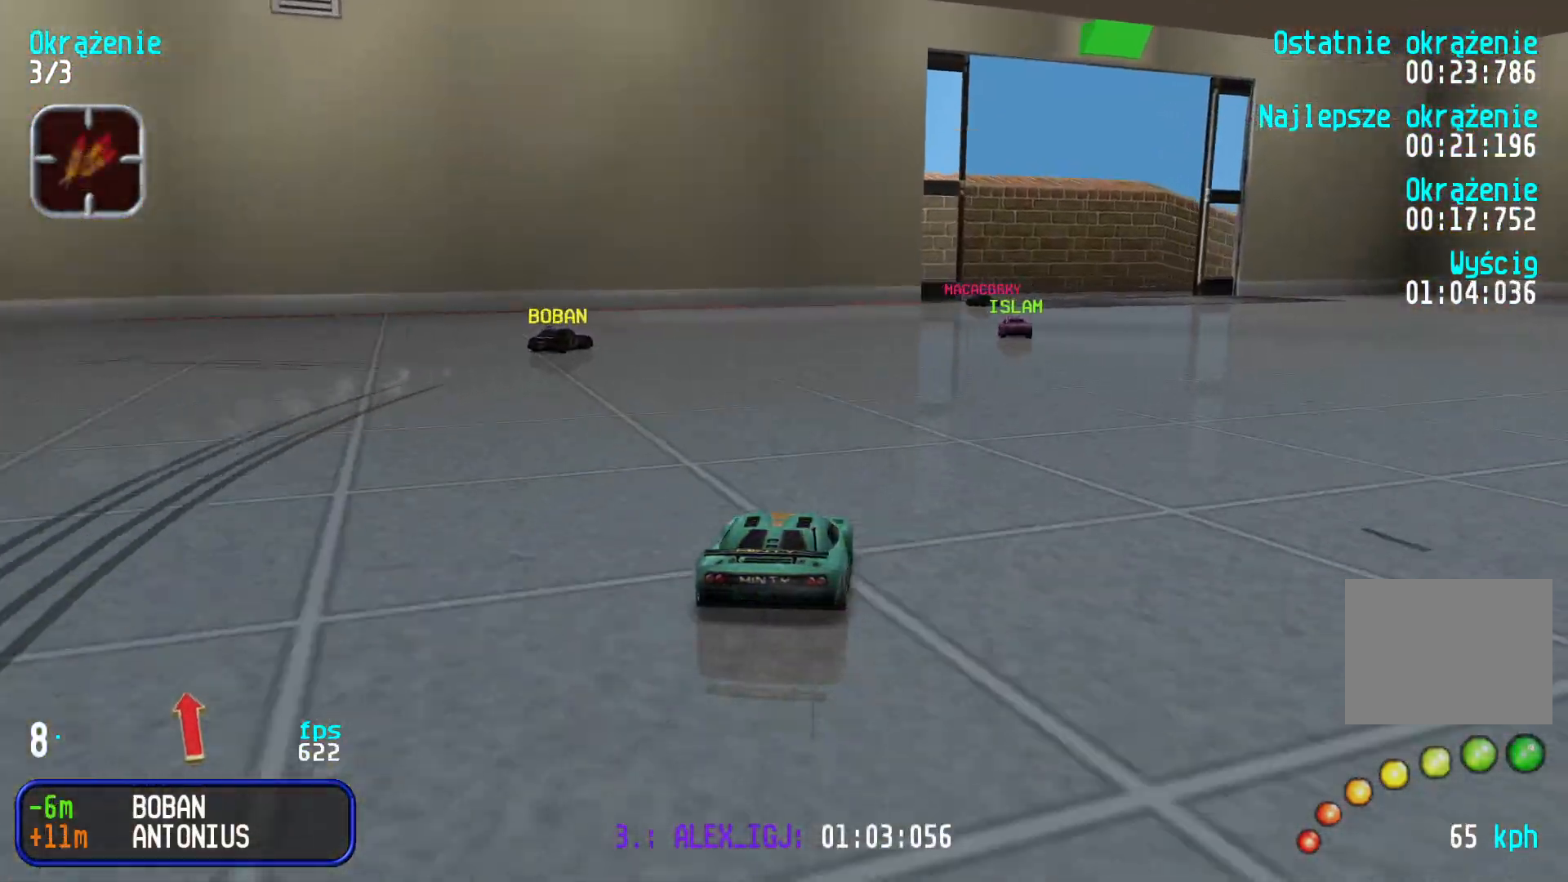
{"keys": ["right", "up"], "events": [[66, "right", "down"], [166, "right", "up"], [266, "right", "down"], [333, "right", "up"], [466, "right", "down"]]}
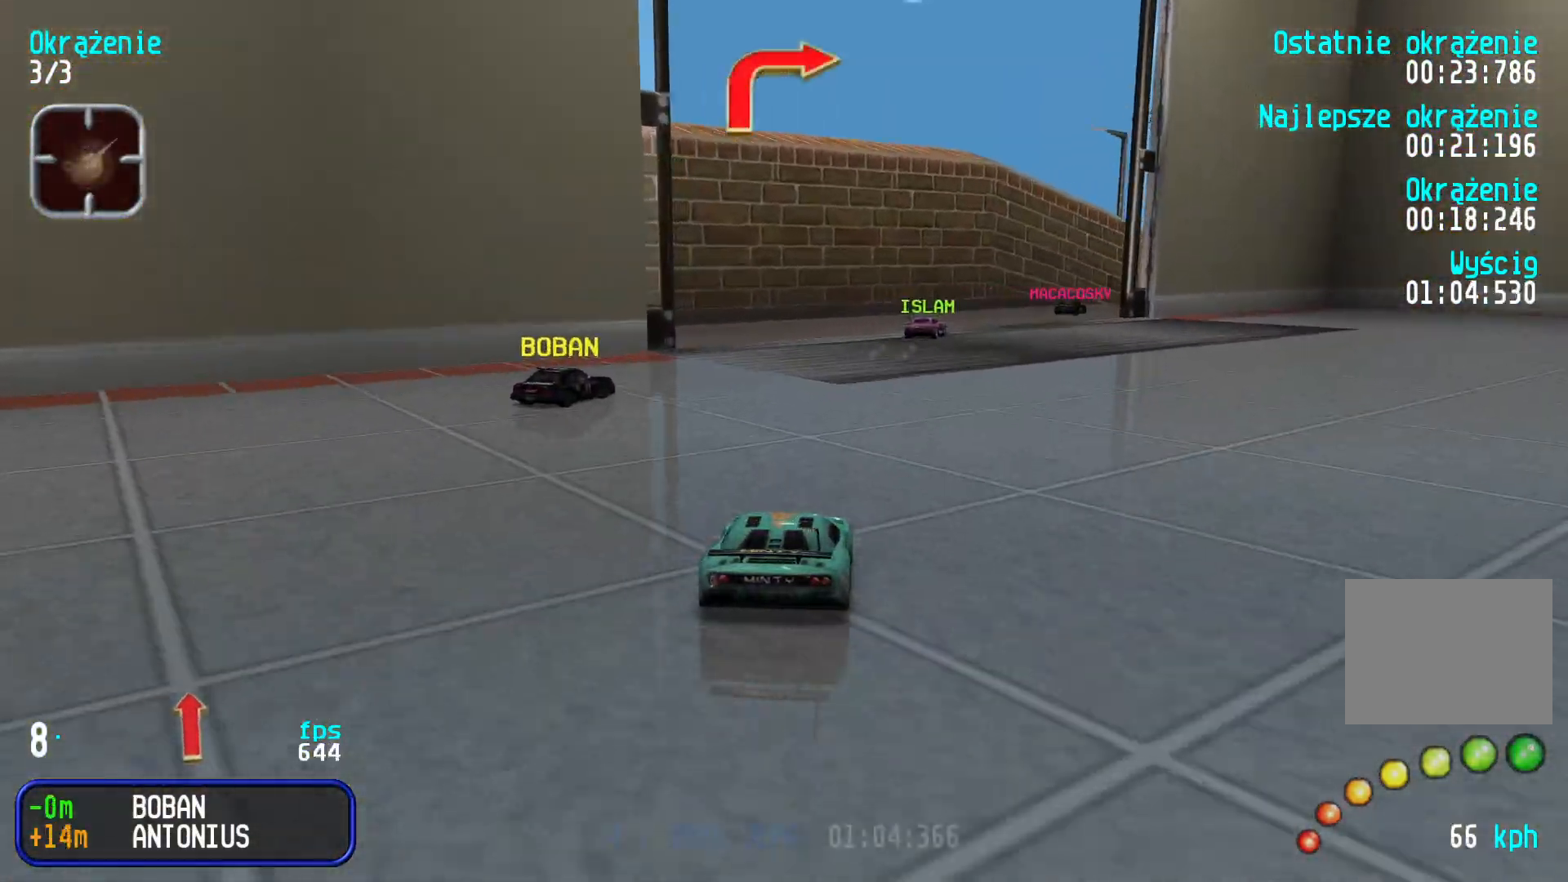
{"keys": ["up"], "events": [[66, "right", "up"], [116, "right", "down"], [250, "right", "up"], [316, "right", "down"], [483, "right", "up"]]}
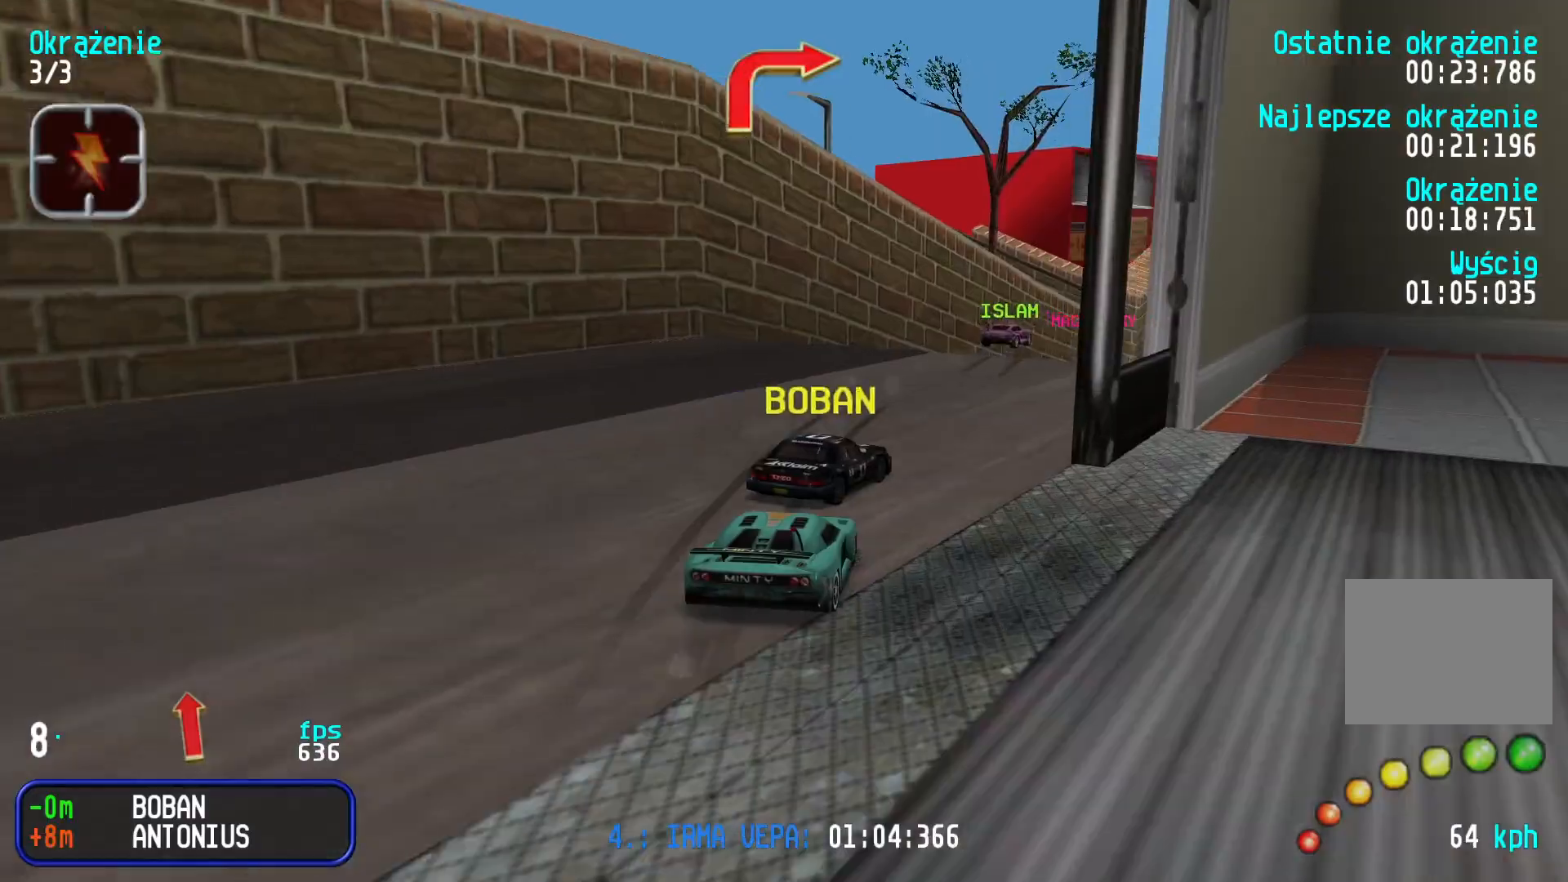
{"keys": ["right", "up"], "events": [[33, "right", "down"], [150, "right", "up"], [183, "right", "down"], [266, "right", "up"], [316, "right", "down"]]}
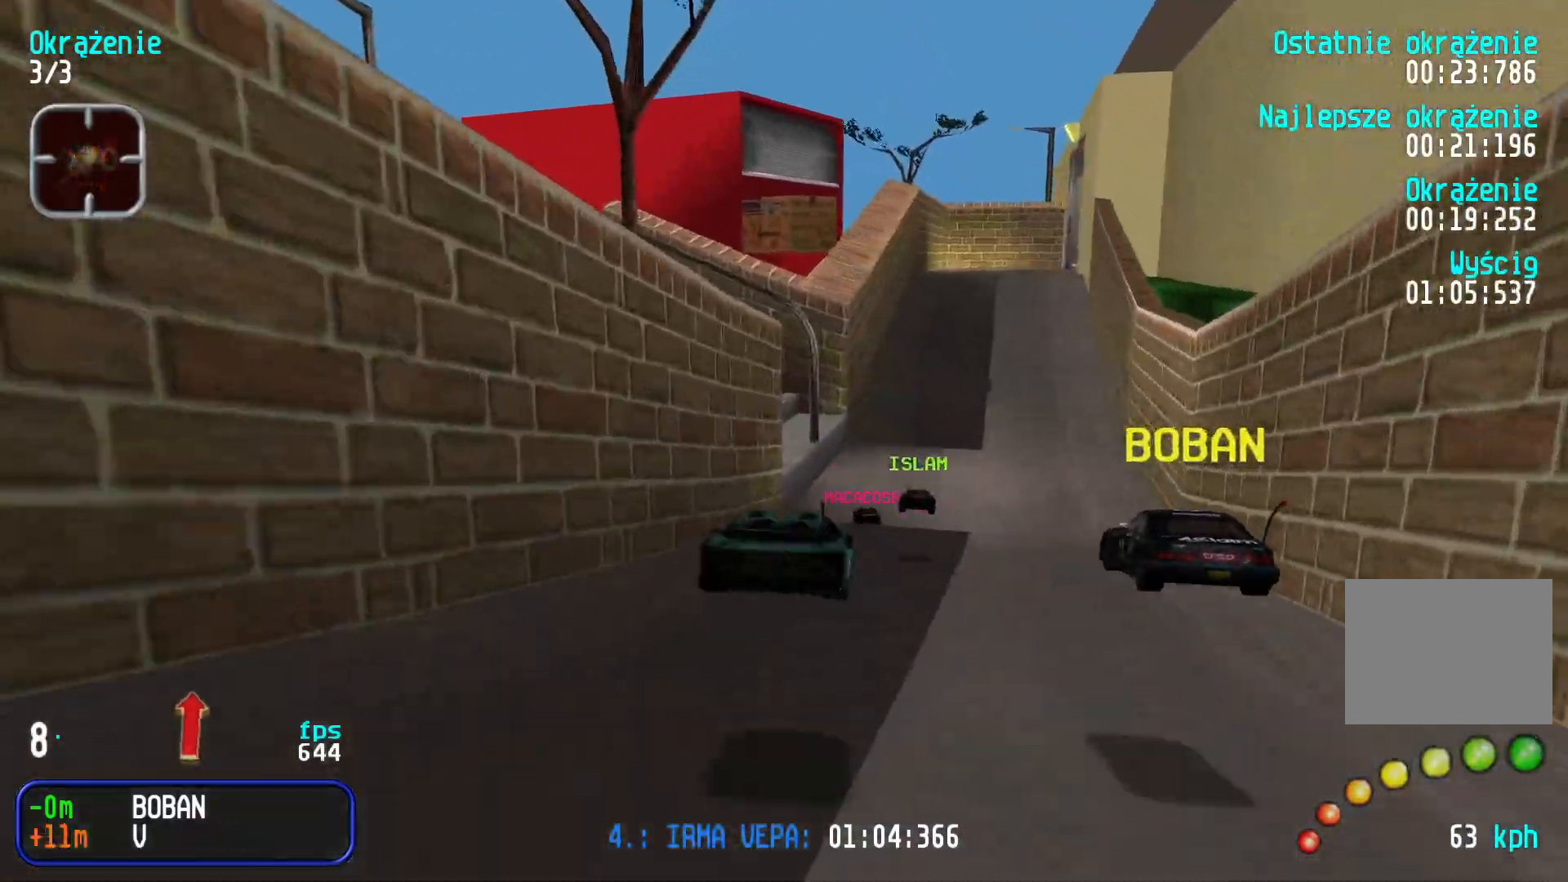
{"keys": ["right", "up"], "events": [[83, "right", "up"], [466, "right", "down"]]}
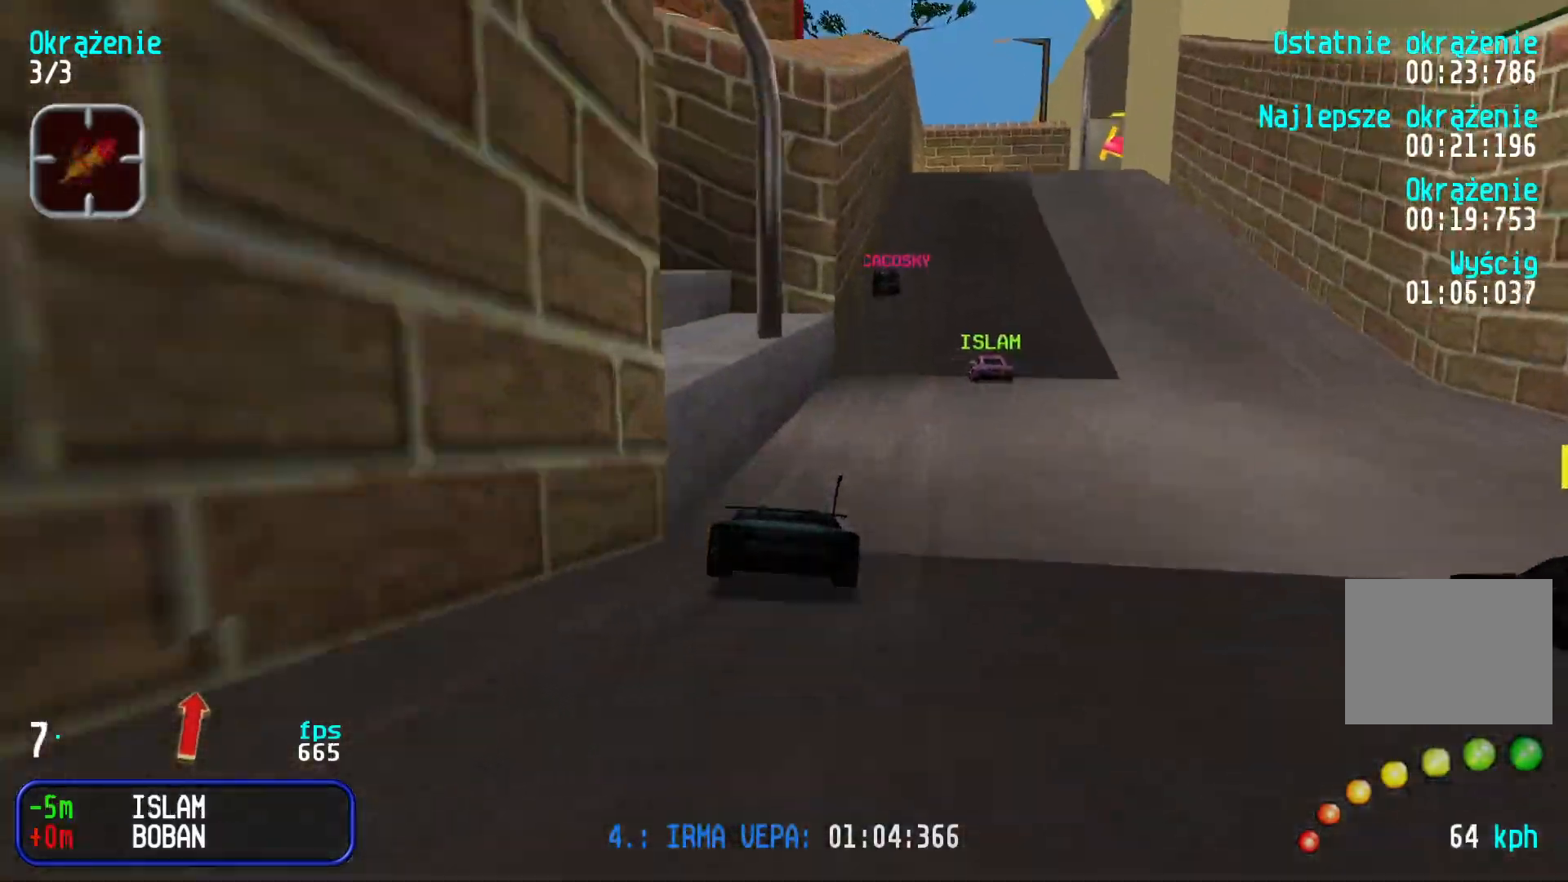
{"keys": ["right", "up"], "events": [[50, "right", "up"], [450, "right", "down"]]}
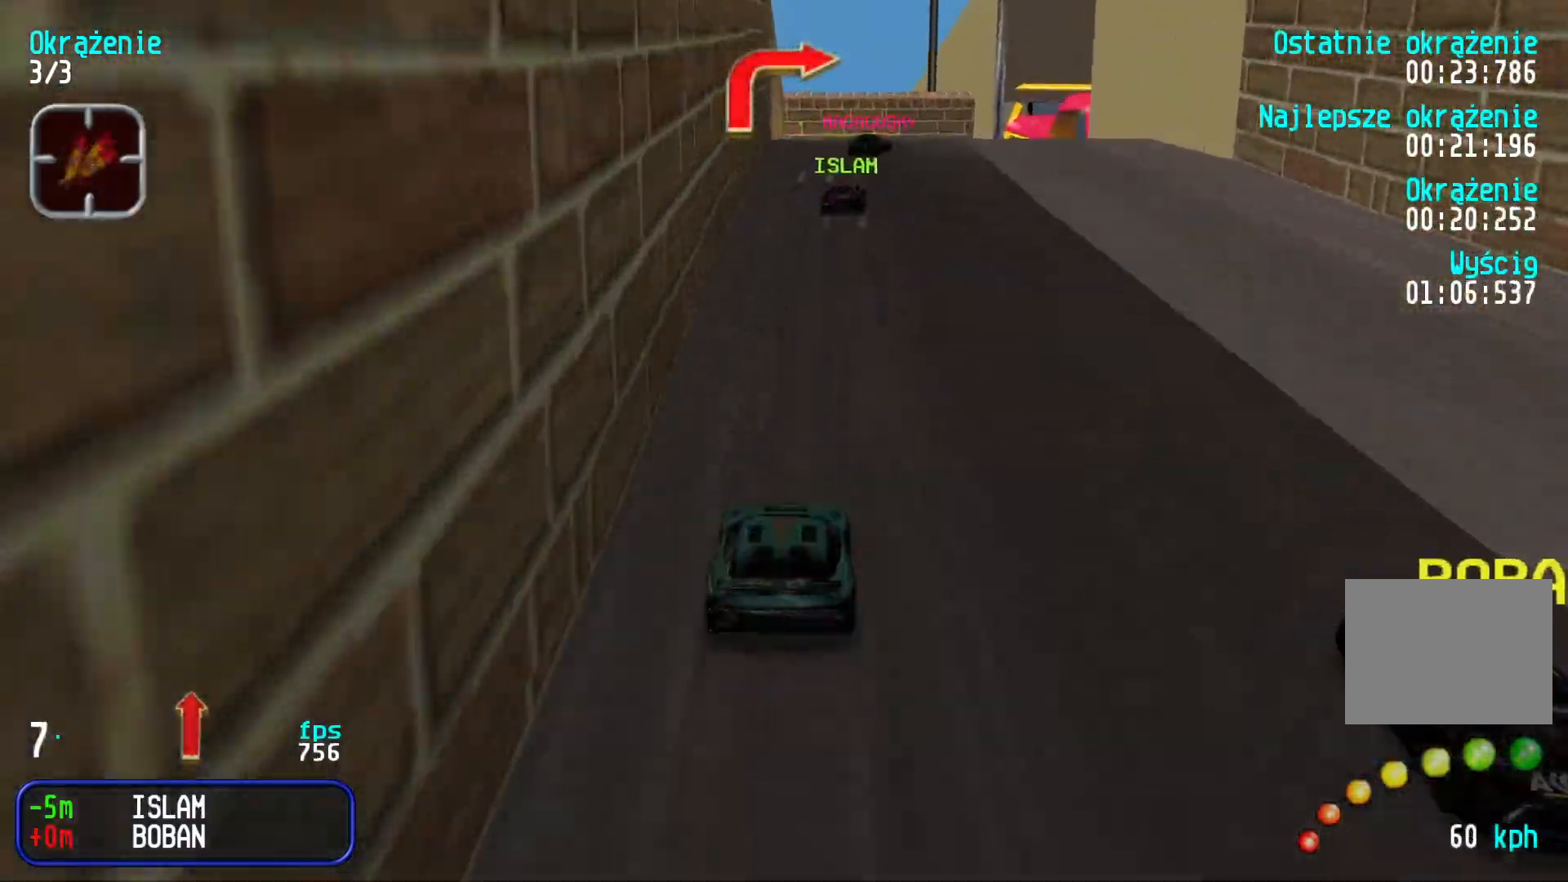
{"keys": ["right", "up"], "events": [[33, "right", "up"], [116, "right", "down"], [200, "right", "up"], [250, "right", "down"], [383, "right", "up"], [400, "right", "down"]]}
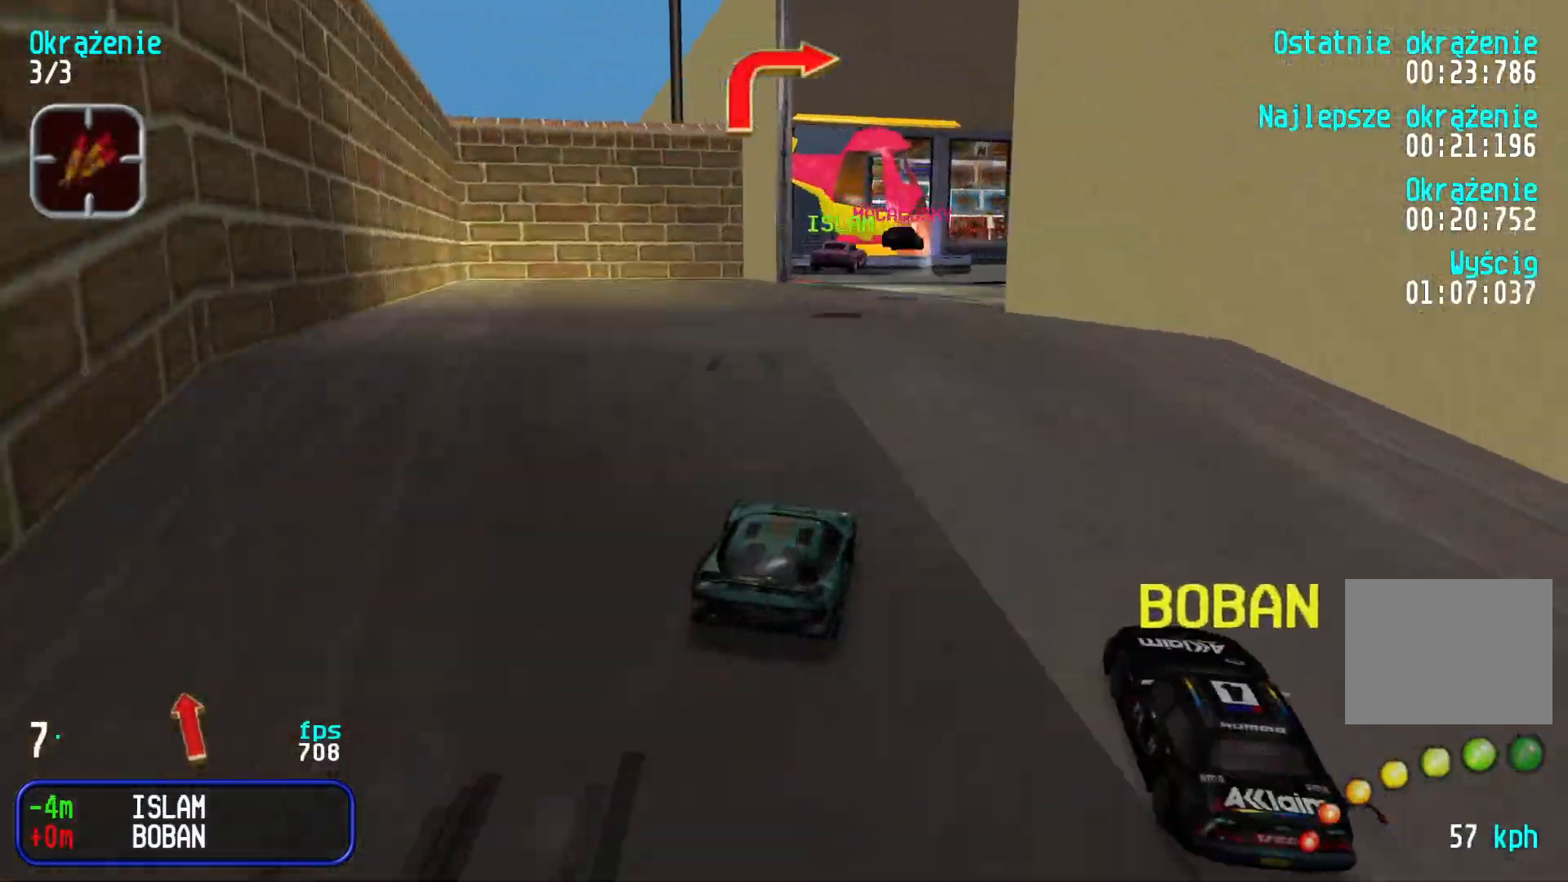
{"keys": ["left", "up"], "events": [[250, "right", "up"], [483, "left", "down"]]}
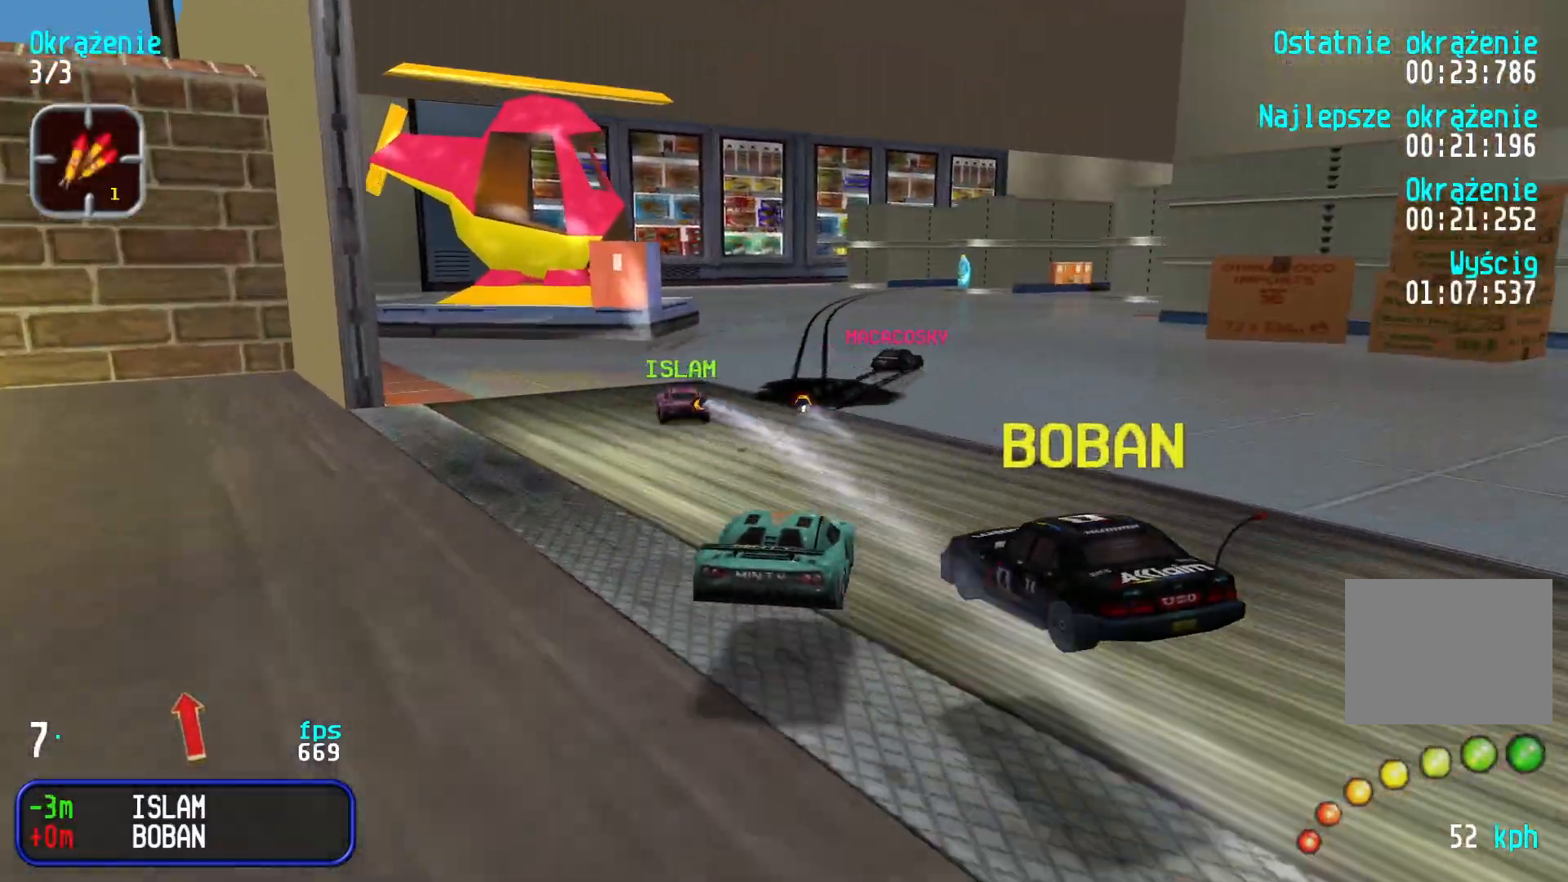
{"keys": ["right", "up"], "events": [[100, "left", "up"], [133, "right", "down"], [316, "right", "up"], [366, "right", "down"], [433, "right", "up"], [500, "right", "down"]]}
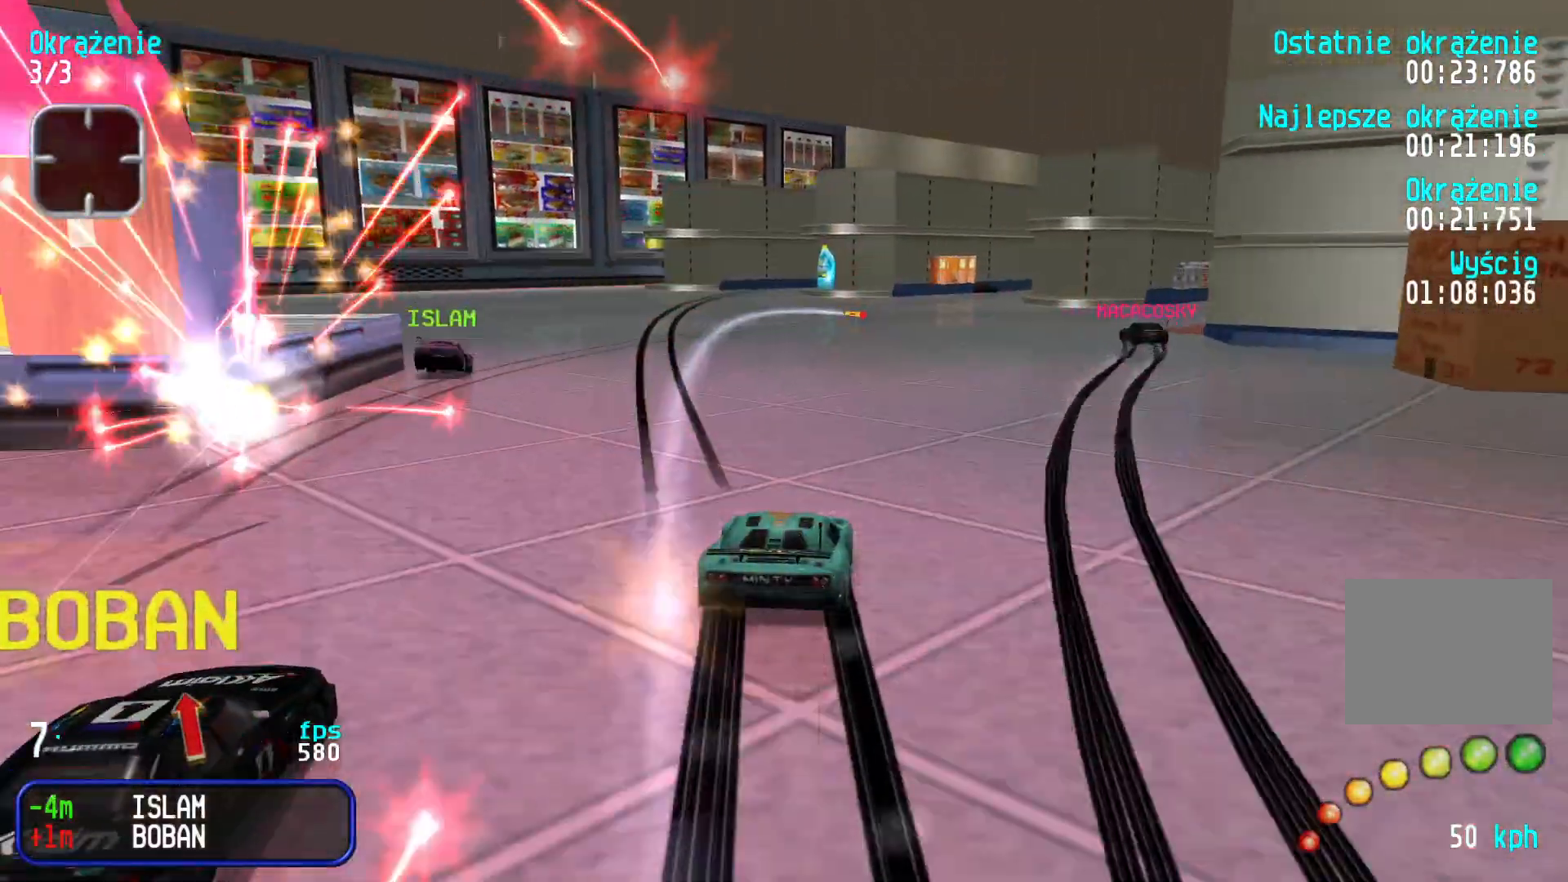
{"keys": ["up"], "events": [[100, "right", "up"], [133, "right", "down"], [333, "right", "up"], [366, "left", "down"], [500, "left", "up"]]}
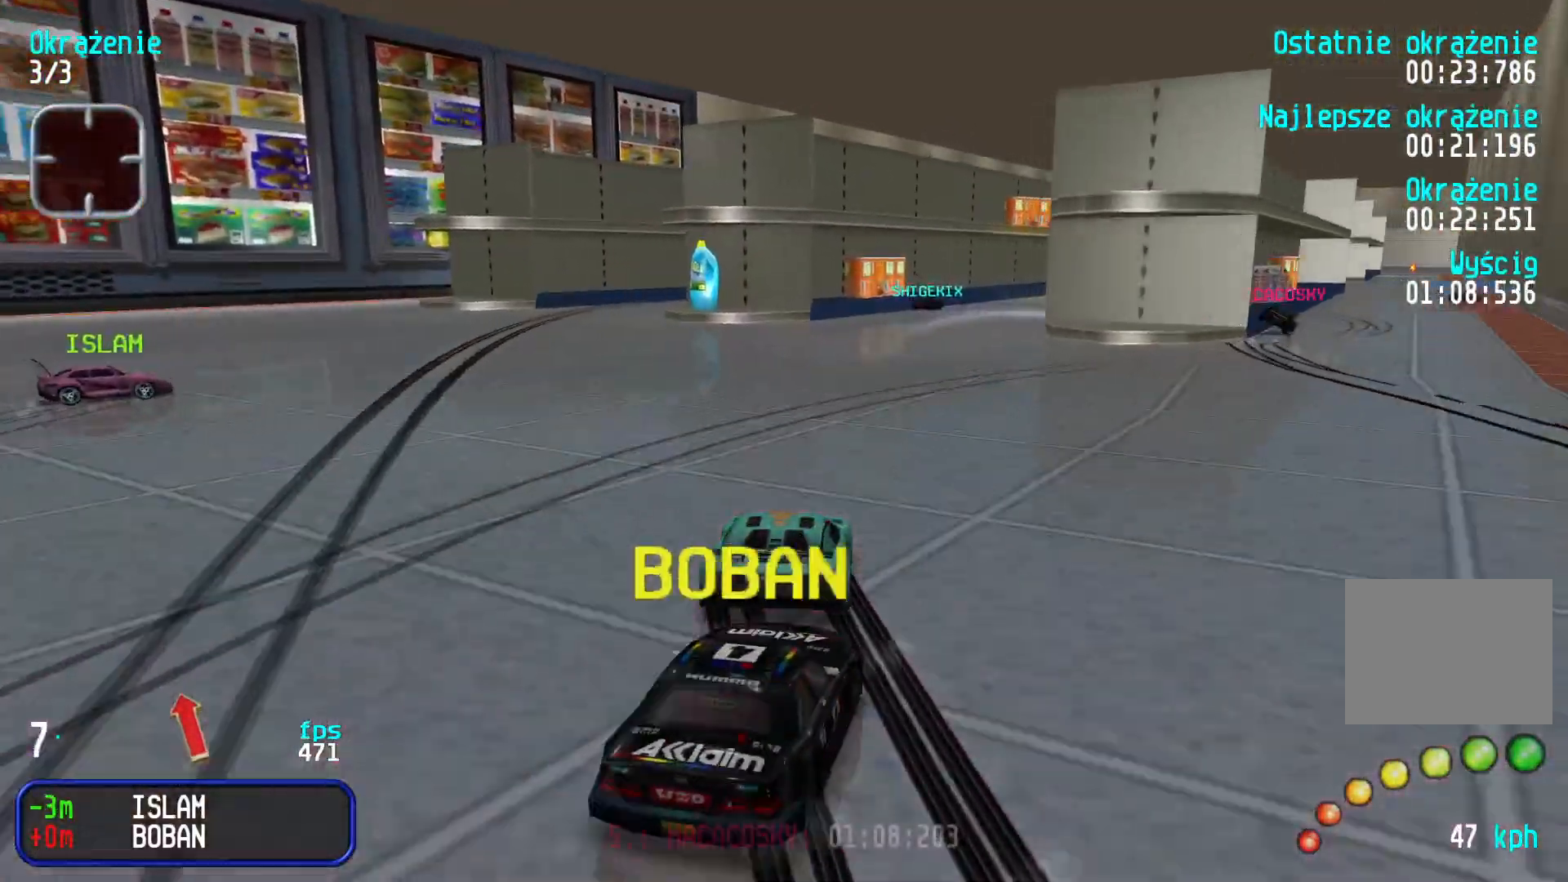
{"keys": ["up"], "events": [[100, "right", "down"], [166, "right", "up"], [233, "left", "down"], [333, "left", "up"]]}
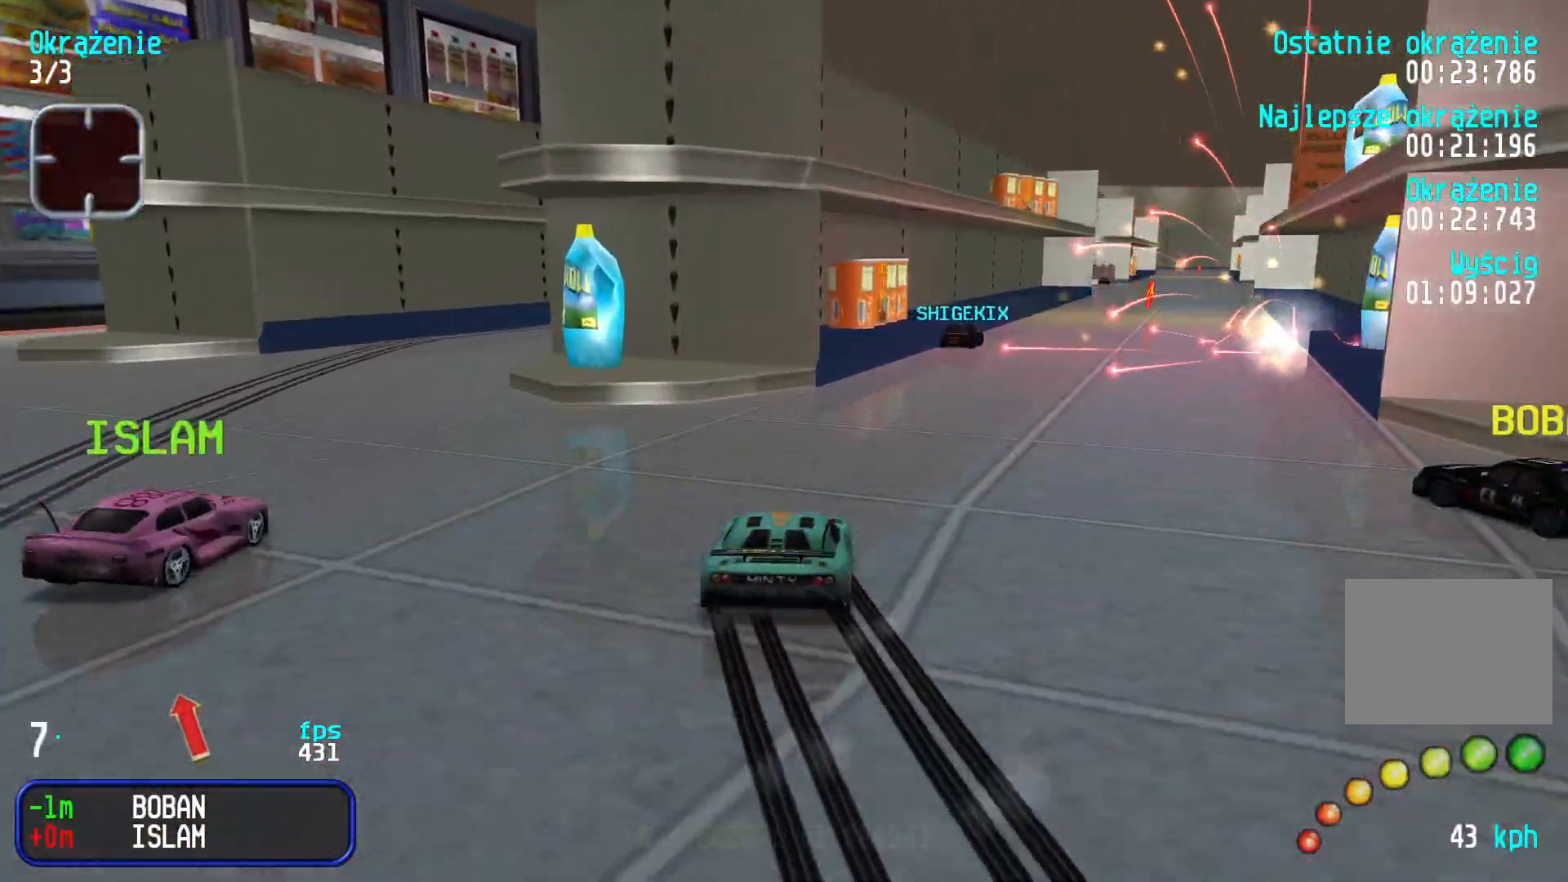
{"keys": [], "events": [[466, "up", "up"]]}
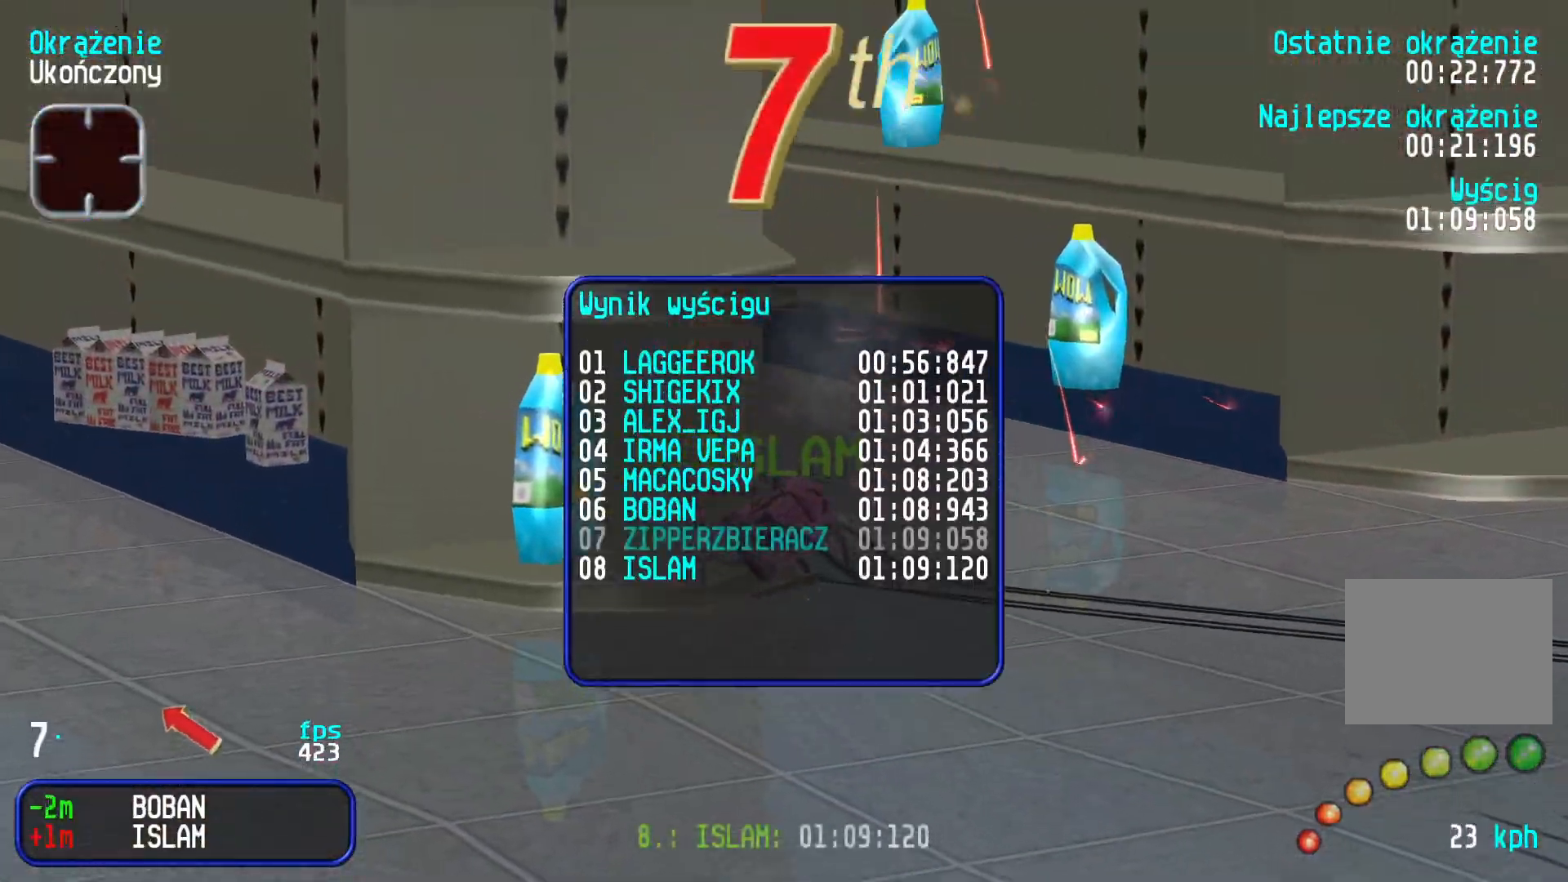
{"keys": ["left"], "events": [[200, "left", "down"], [333, "left", "up"], [366, "left", "down"]]}
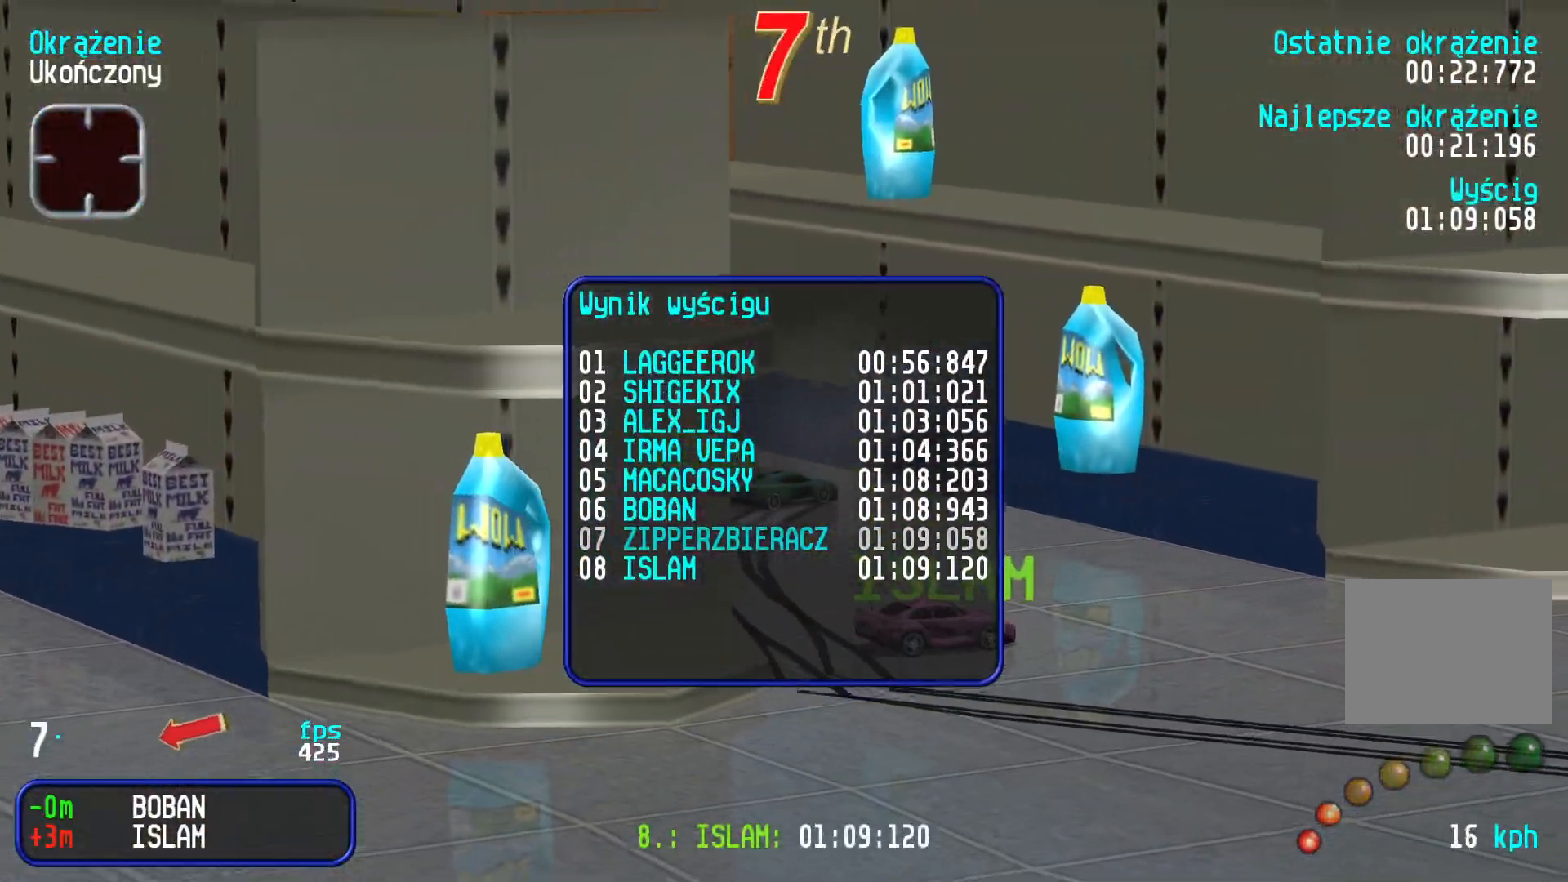
{"keys": [], "events": [[383, "left", "up"]]}